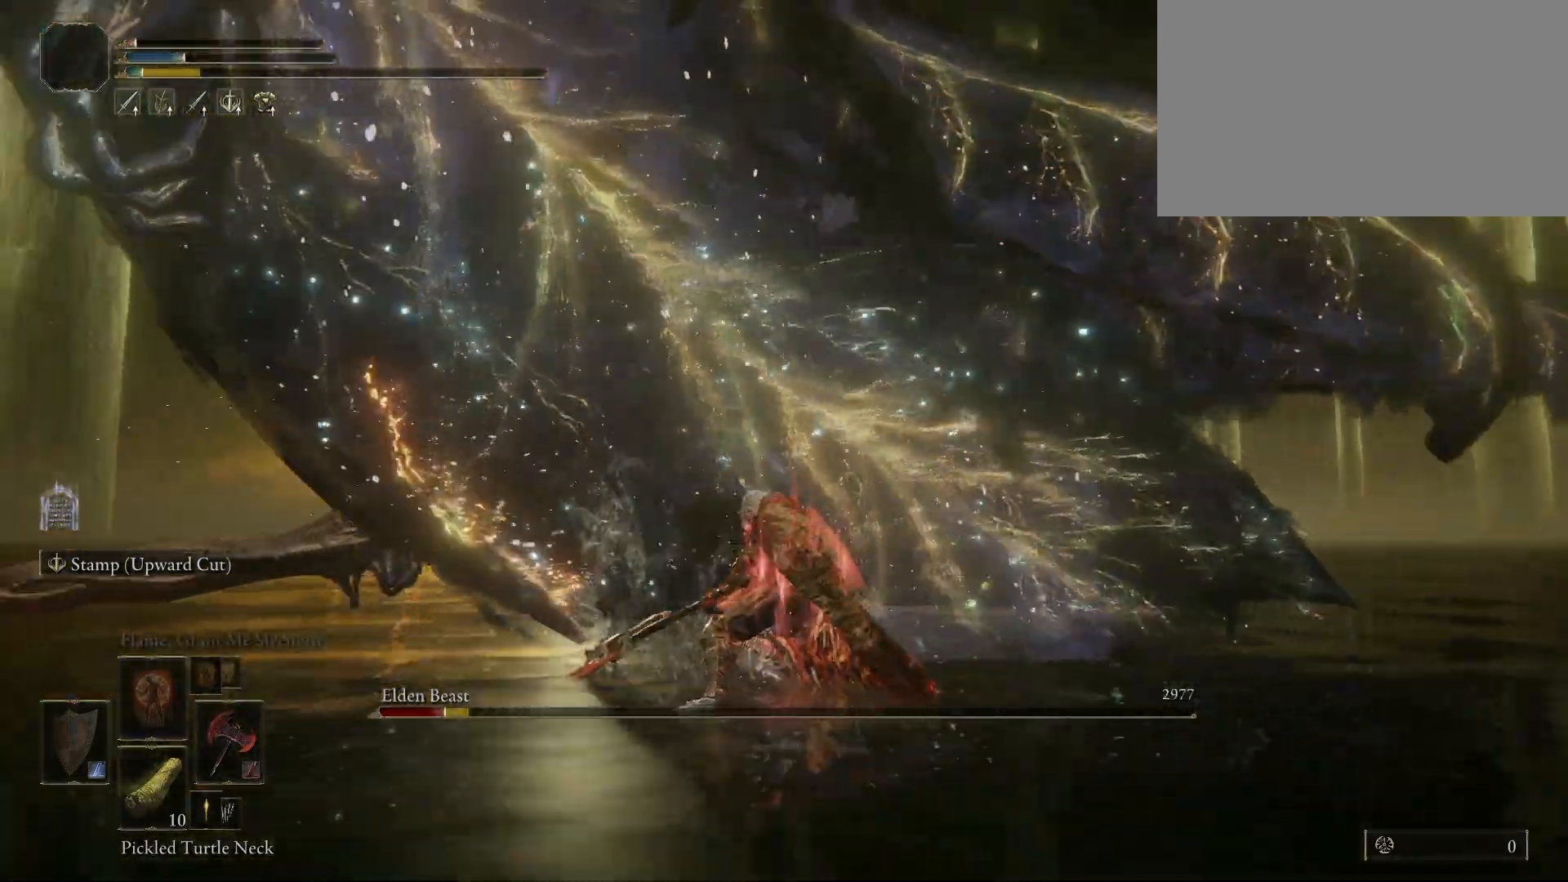
Gameplay with keyboard and mouse; each line is a JSON object with the keys and mouse buttons held at the frame after it. "events" lists presses ("down") and releases ("up") of "1", "2", "3", "4", "5", "a", "alt", "c", "caps_lock", "ctrl", "d", "e", "f", "g", "q", "r", "s", "shift", "space", "t", "tab", "v", "w", "x", "z", "mouse_left", "mouse_wheel" and "mouse_right" between this image and that frame as [ms after this image, input, new state], when the widget could be followed in between. "mouse_left", "mouse_wheel", "mouse_right" = the "left", "wheel", "right" buttons of the "mouse" list. No other keys are recorded. "wheel" means that the mouse wheel is clicked or scrolled. Not read: mouse_move.
{"keys": ["d", "w"], "mouse": [], "events": [[134, "d", "down"], [367, "w", "down"]]}
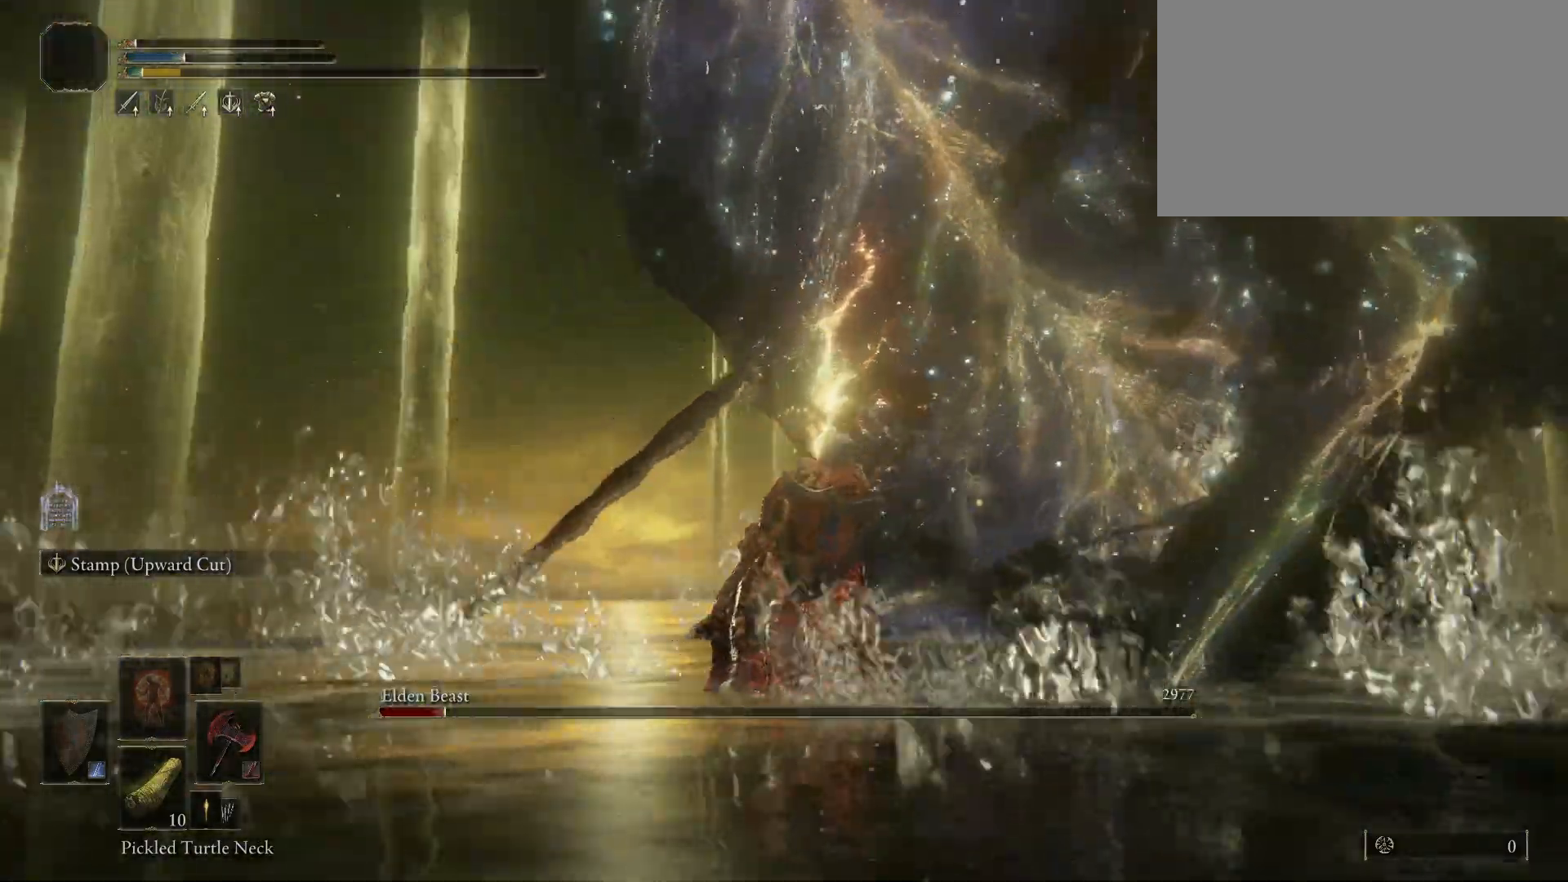
{"keys": ["w"], "mouse": [], "events": [[17, "w", "up"], [67, "w", "down"], [200, "d", "up"]]}
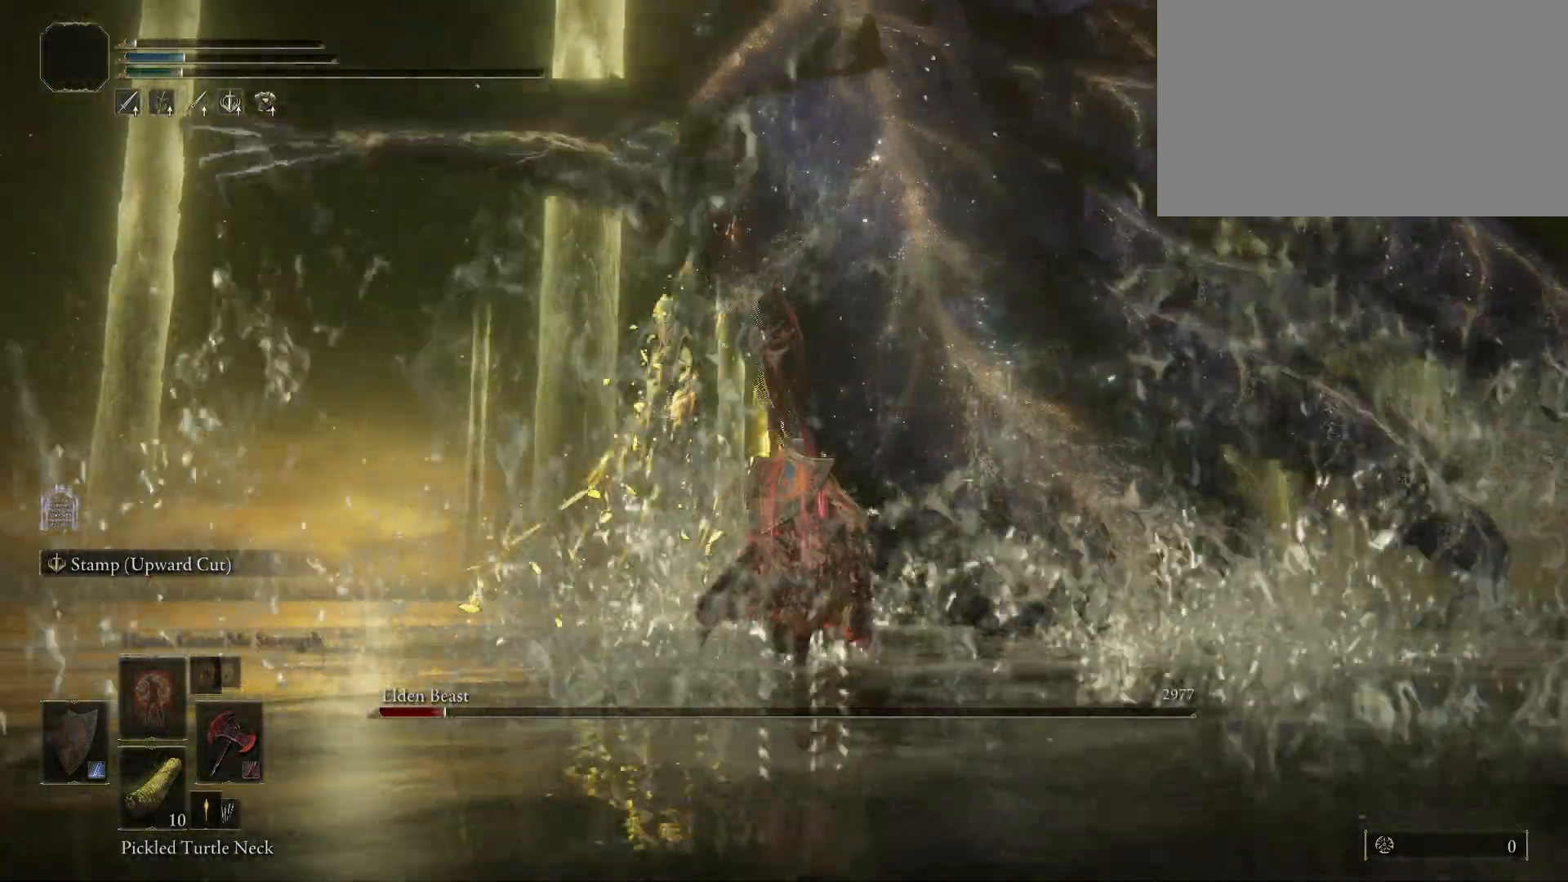
{"keys": ["s"], "mouse": [], "events": [[167, "w", "up"], [300, "s", "down"]]}
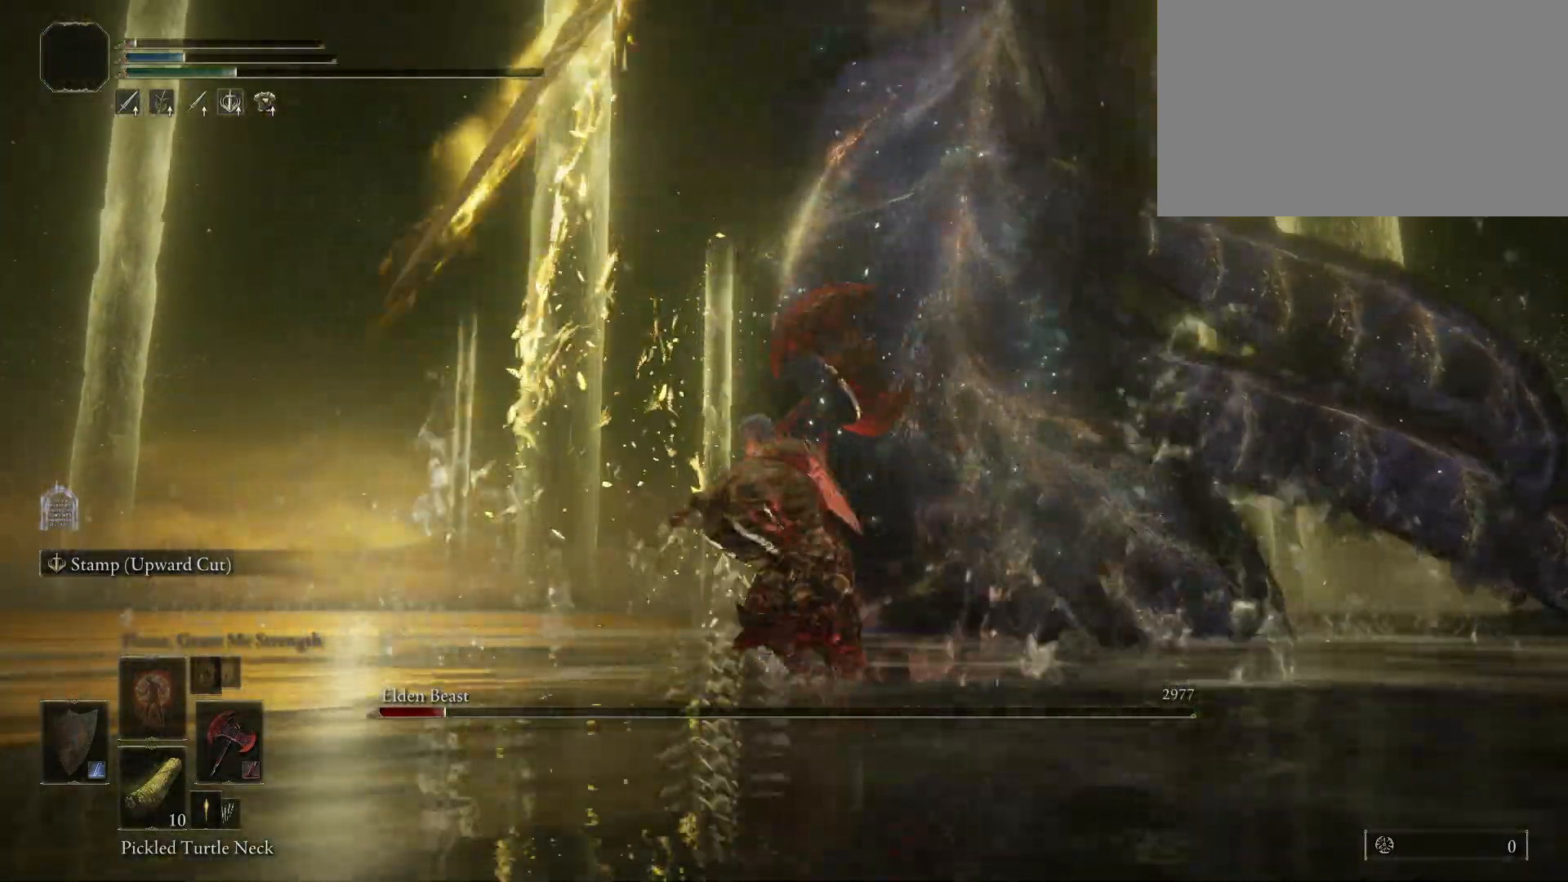
{"keys": ["s"], "mouse": [], "events": [[184, "space", "down"], [284, "space", "up"]]}
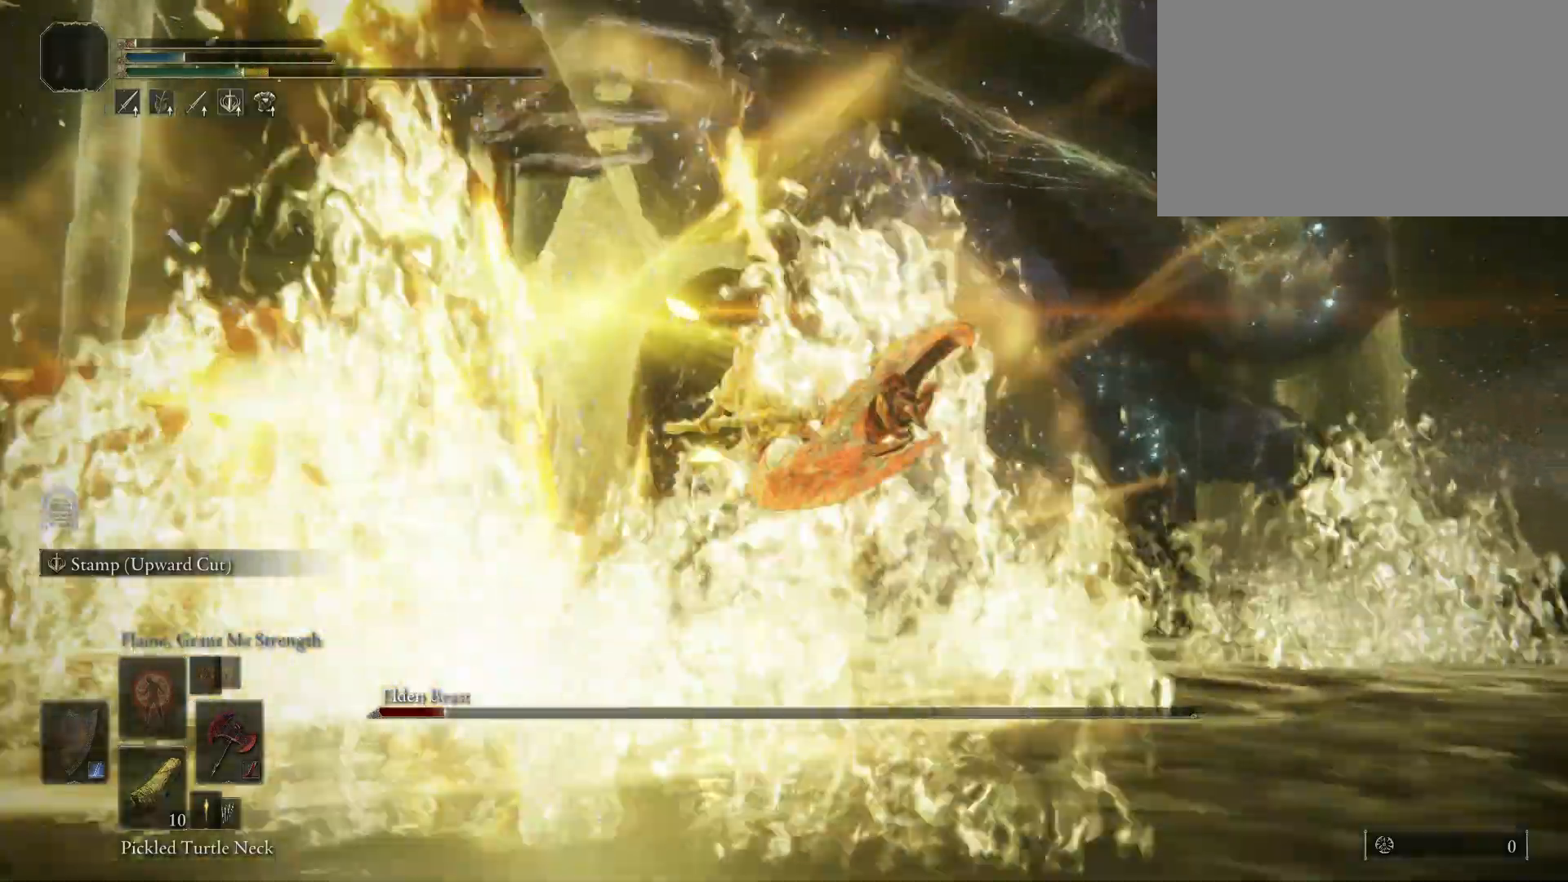
{"keys": ["s"], "mouse": [], "events": [[284, "space", "down"], [434, "space", "up"]]}
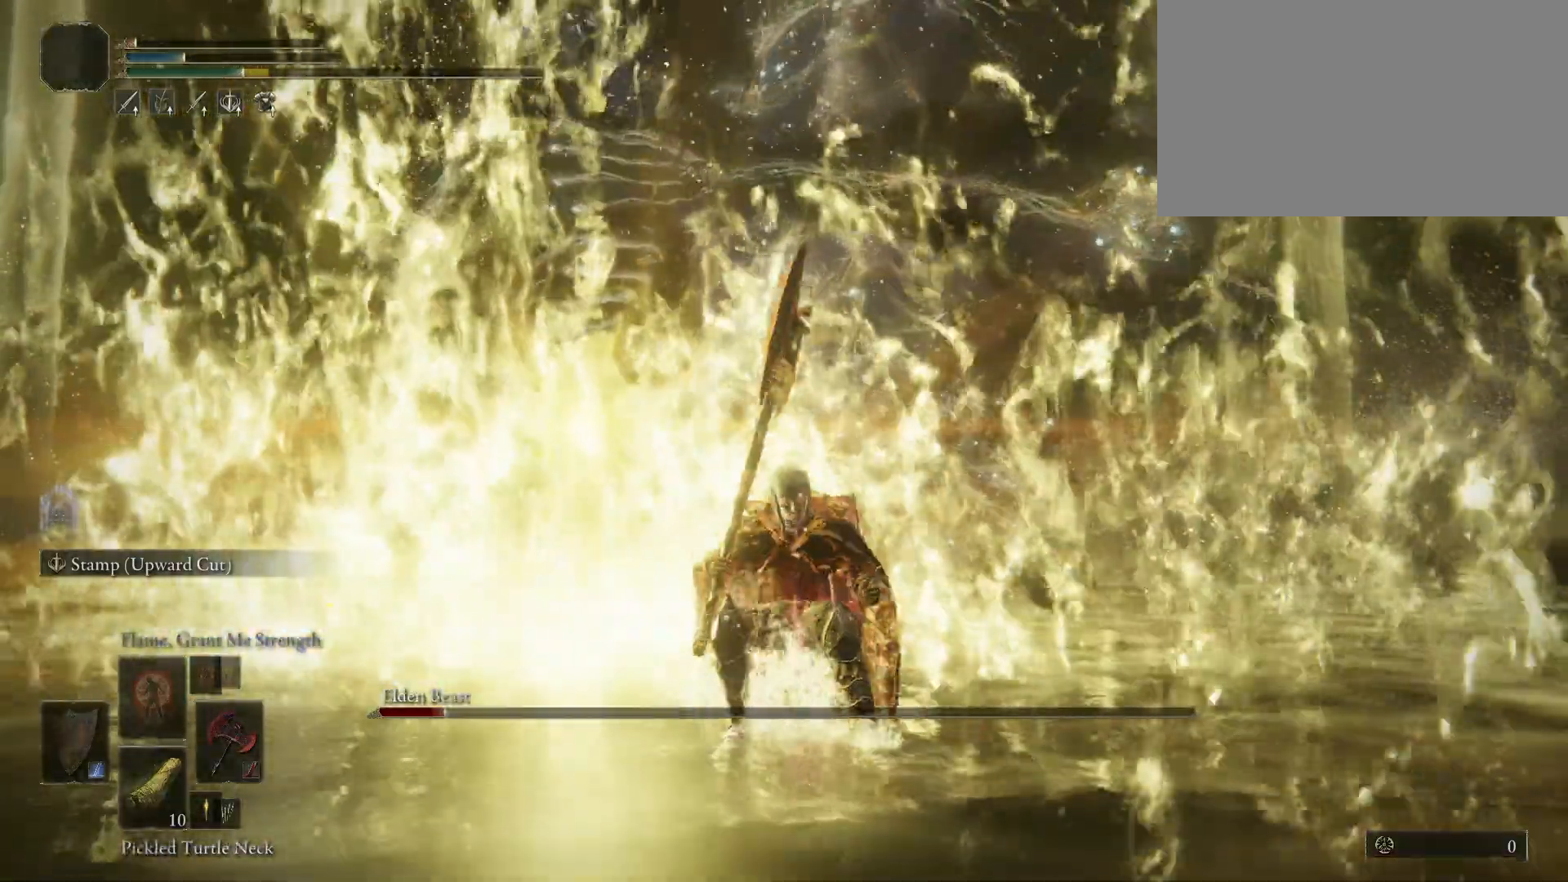
{"keys": ["s", "space"], "mouse": [], "events": [[500, "space", "down"]]}
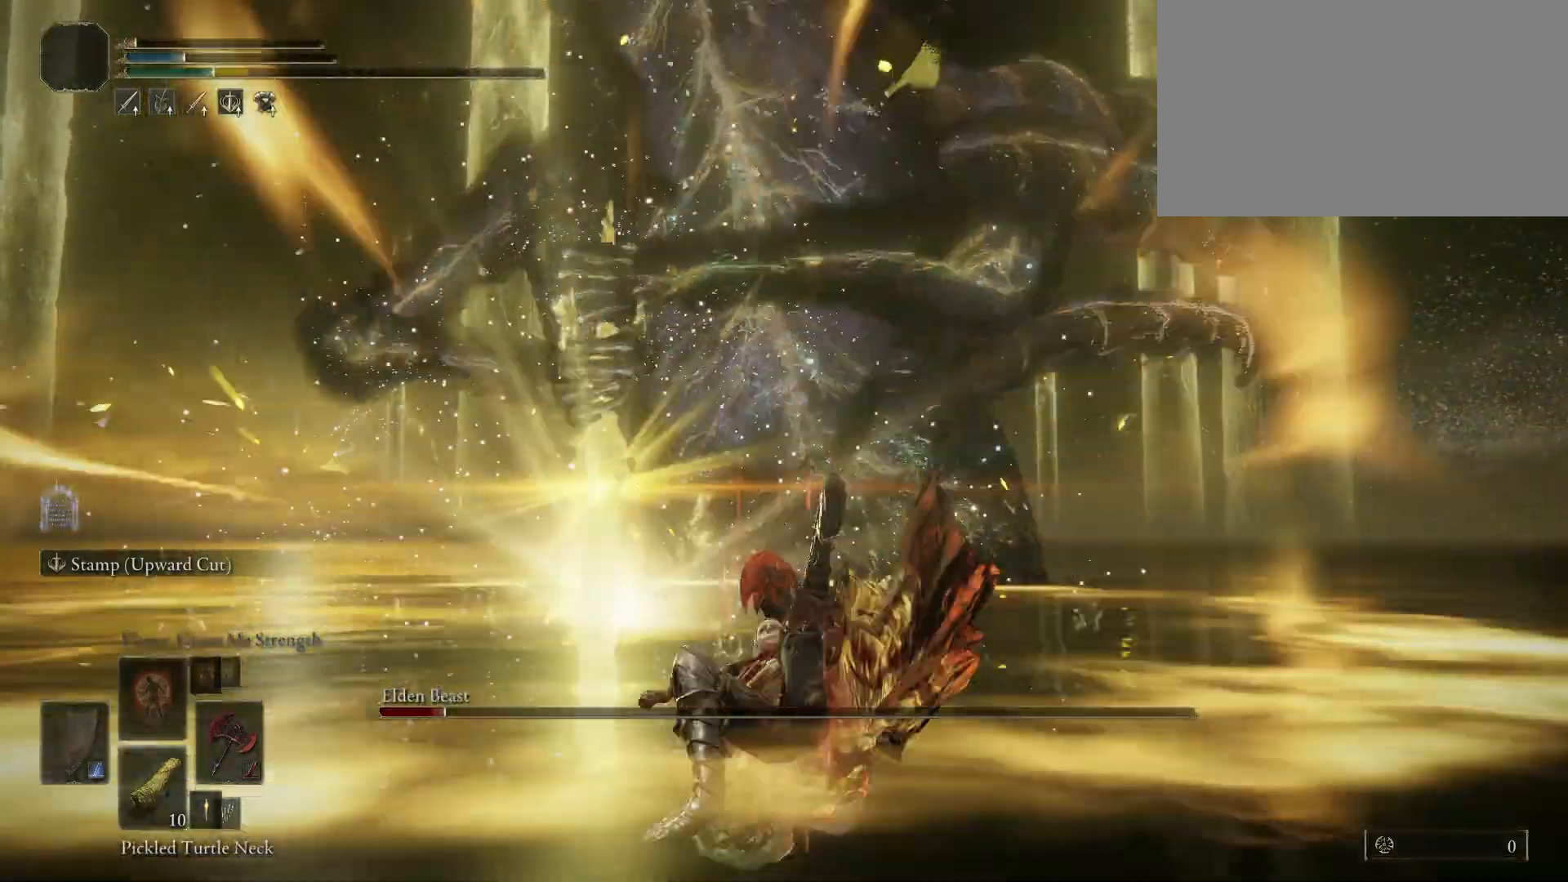
{"keys": ["s"], "mouse": [], "events": [[84, "space", "up"]]}
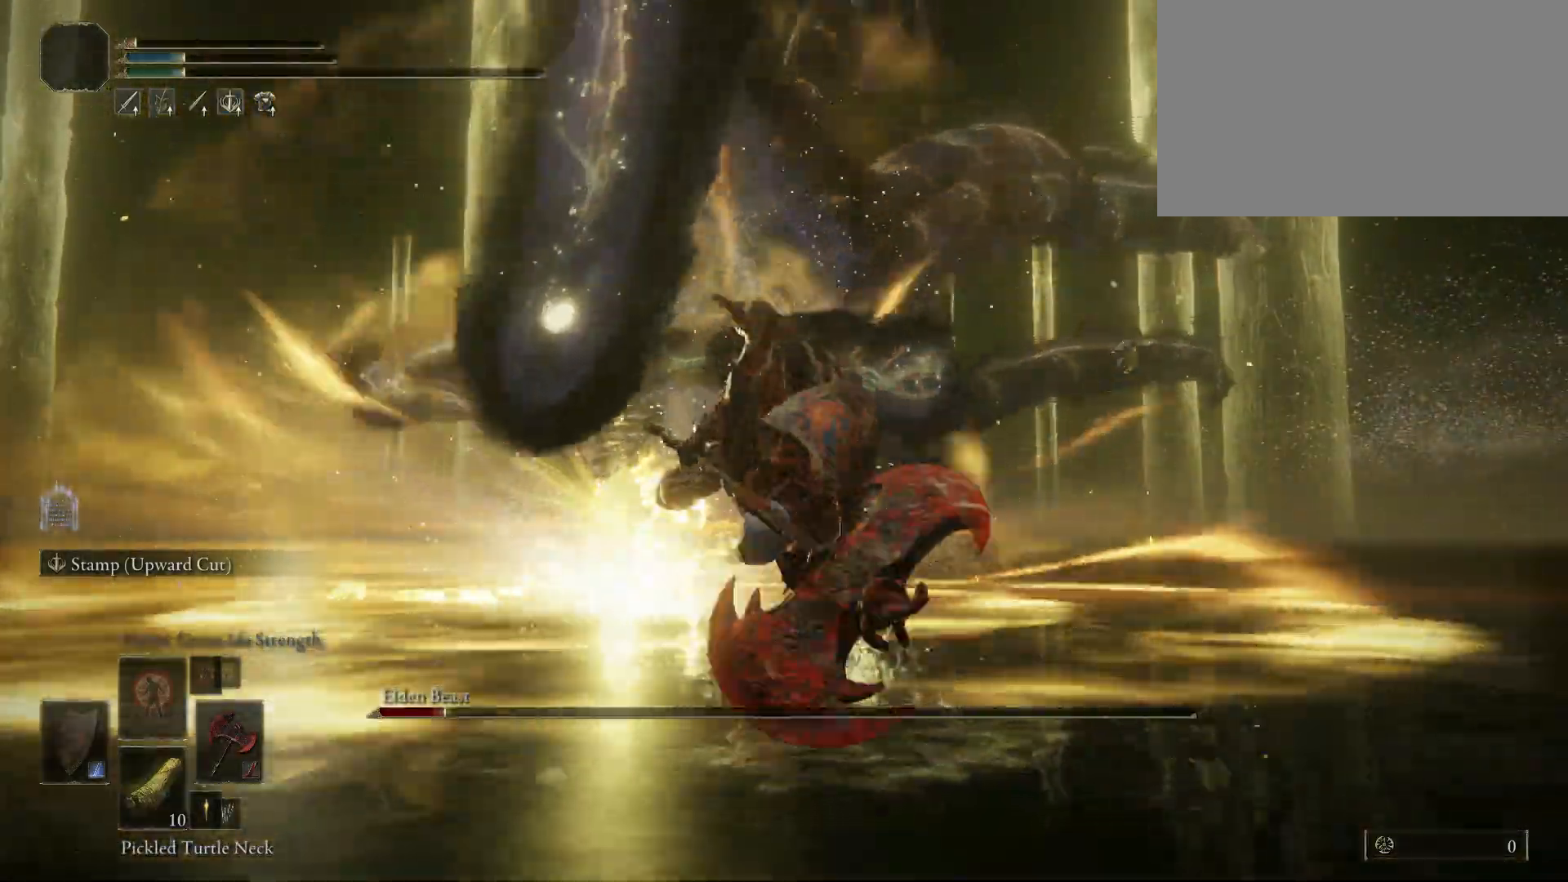
{"keys": ["s"], "mouse": [], "events": [[200, "space", "down"], [300, "space", "up"]]}
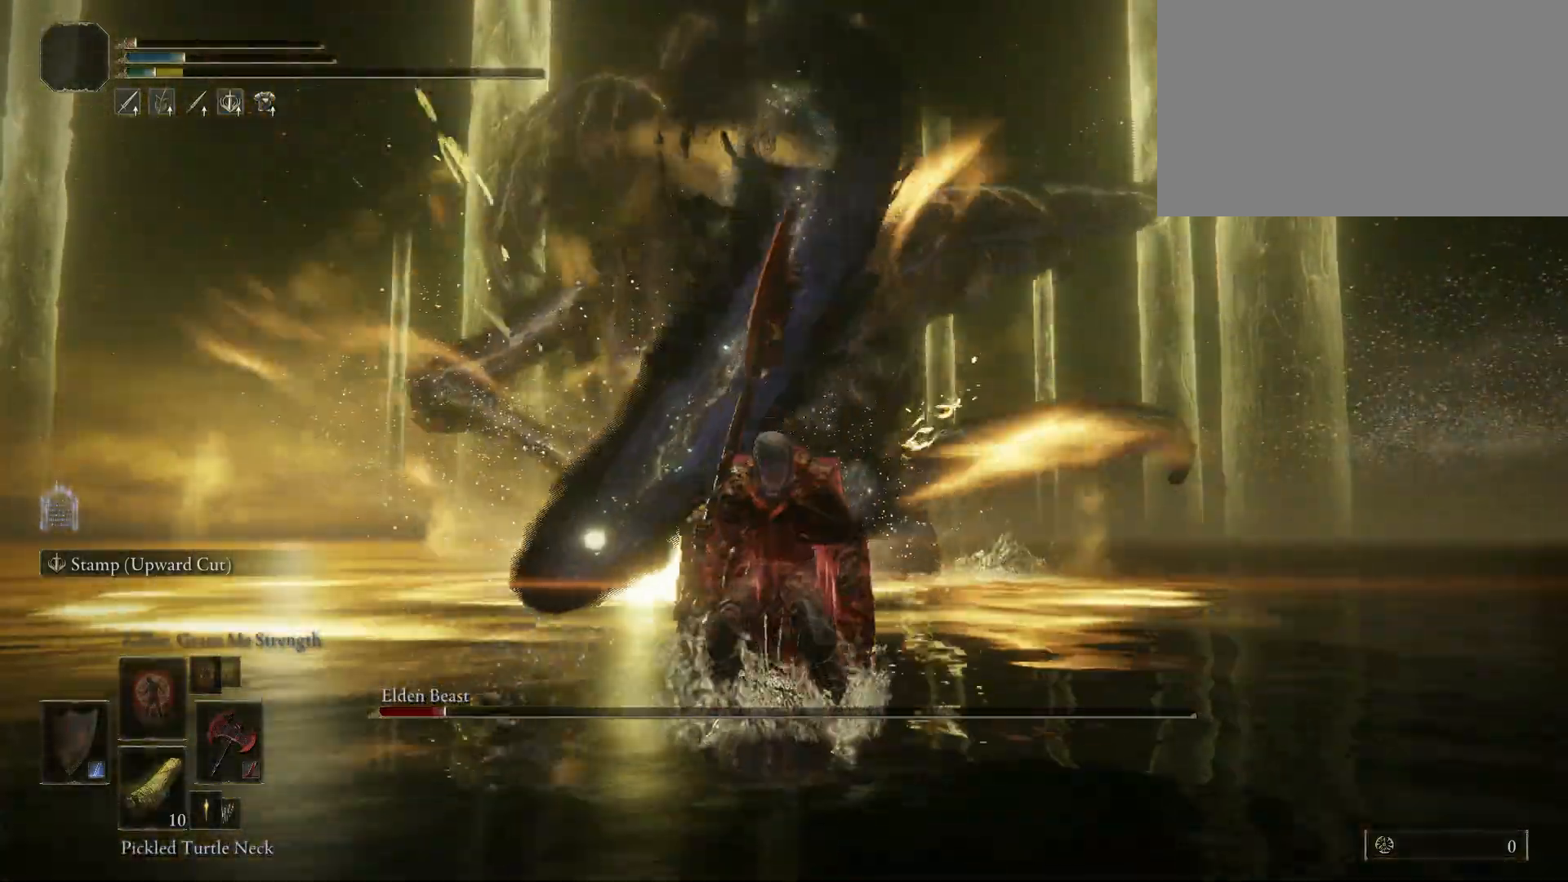
{"keys": ["s"], "mouse": [], "events": []}
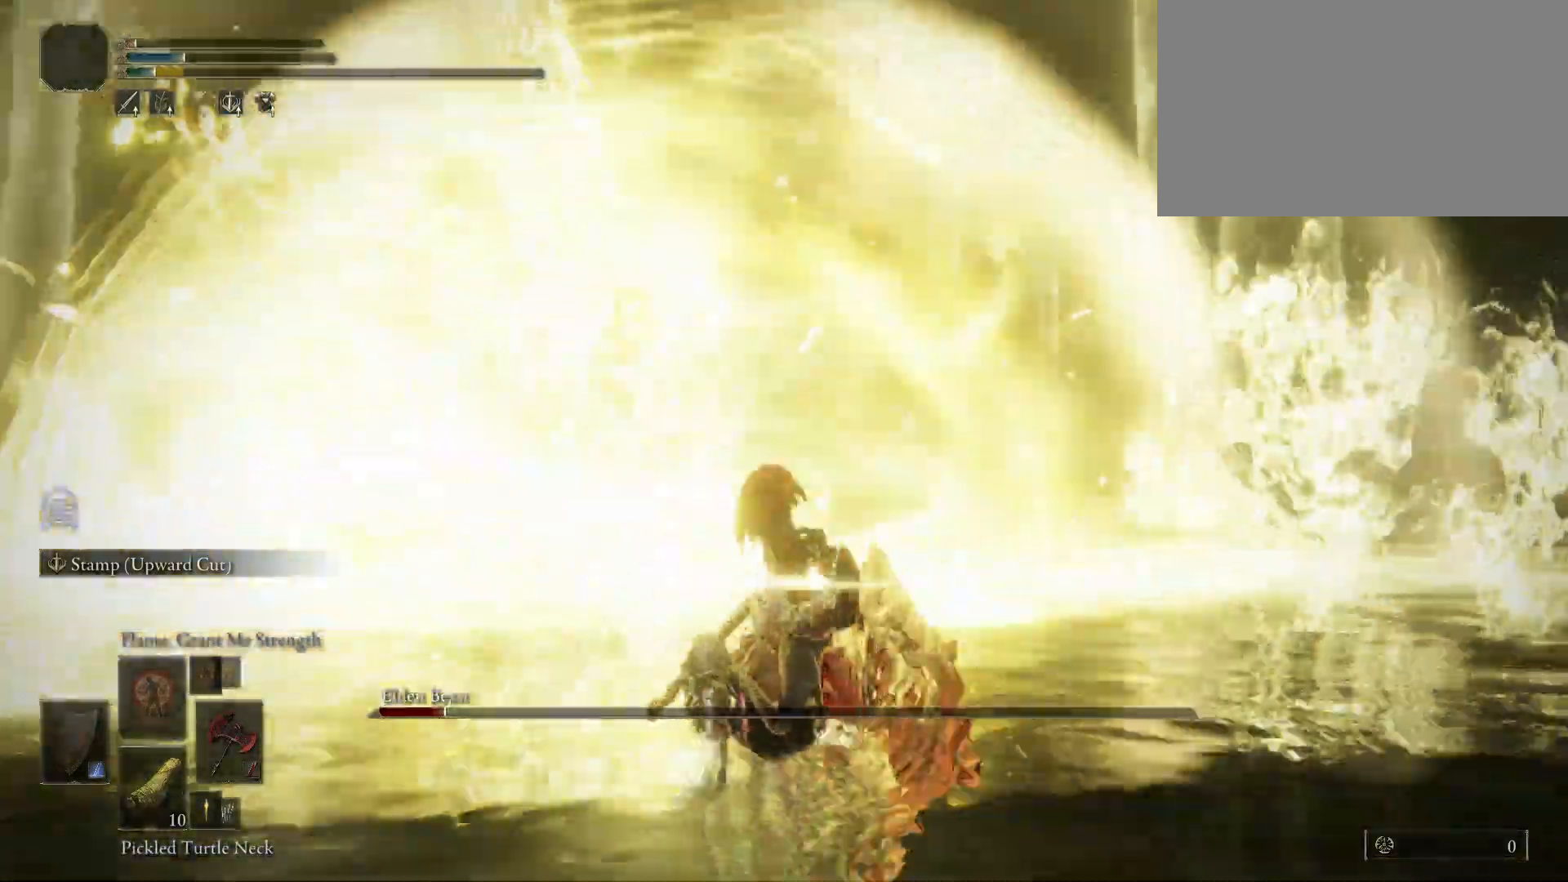
{"keys": ["a", "s"], "mouse": [], "events": [[184, "a", "down"]]}
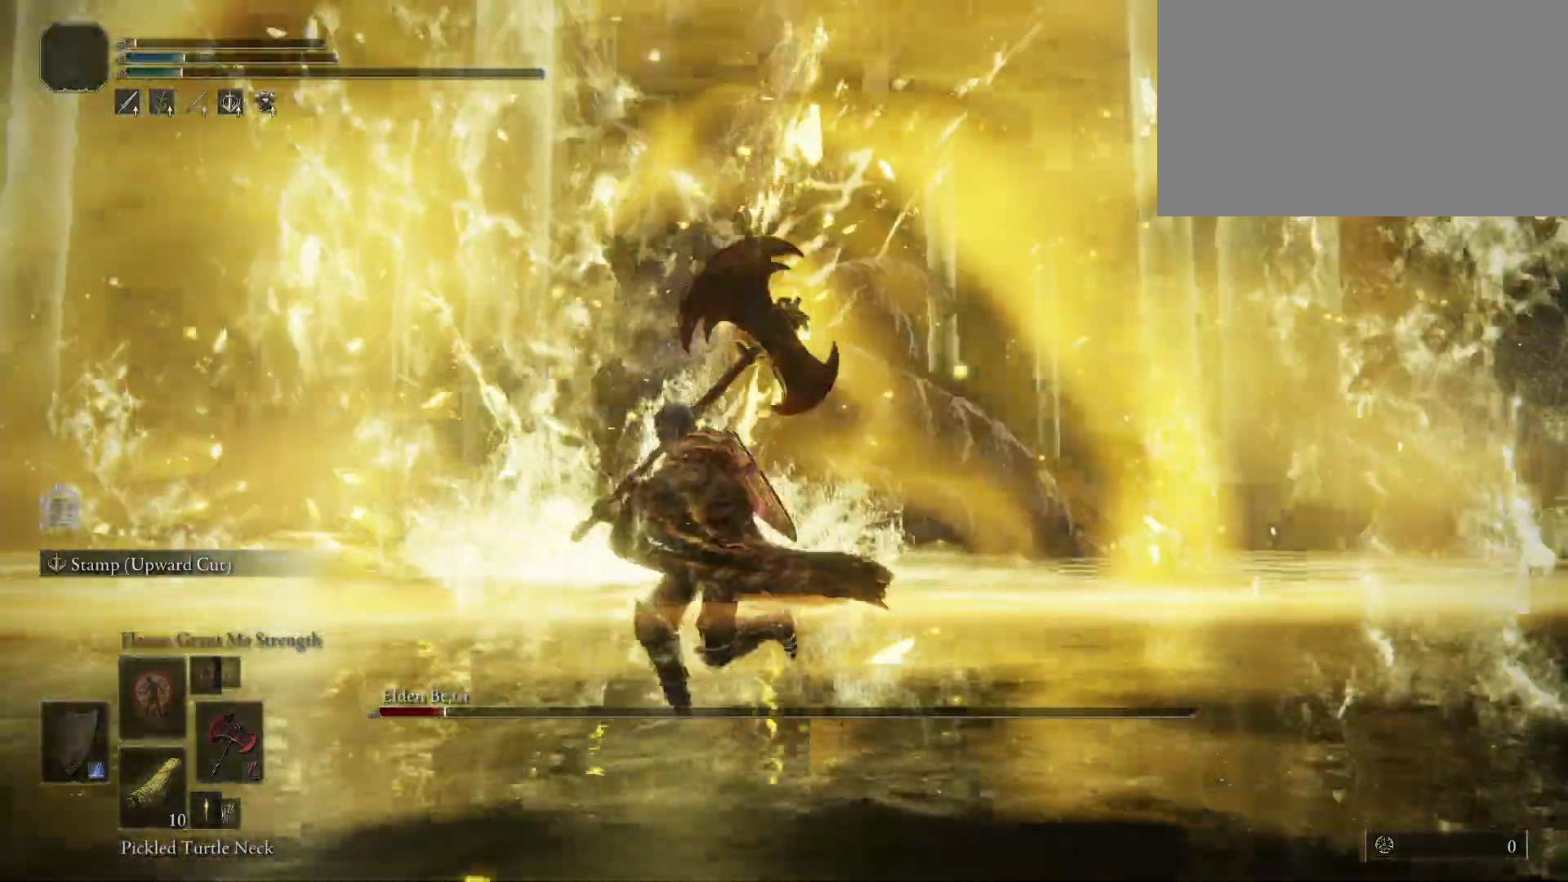
{"keys": ["w"], "mouse": [], "events": [[200, "s", "up"], [384, "w", "down"], [484, "a", "up"]]}
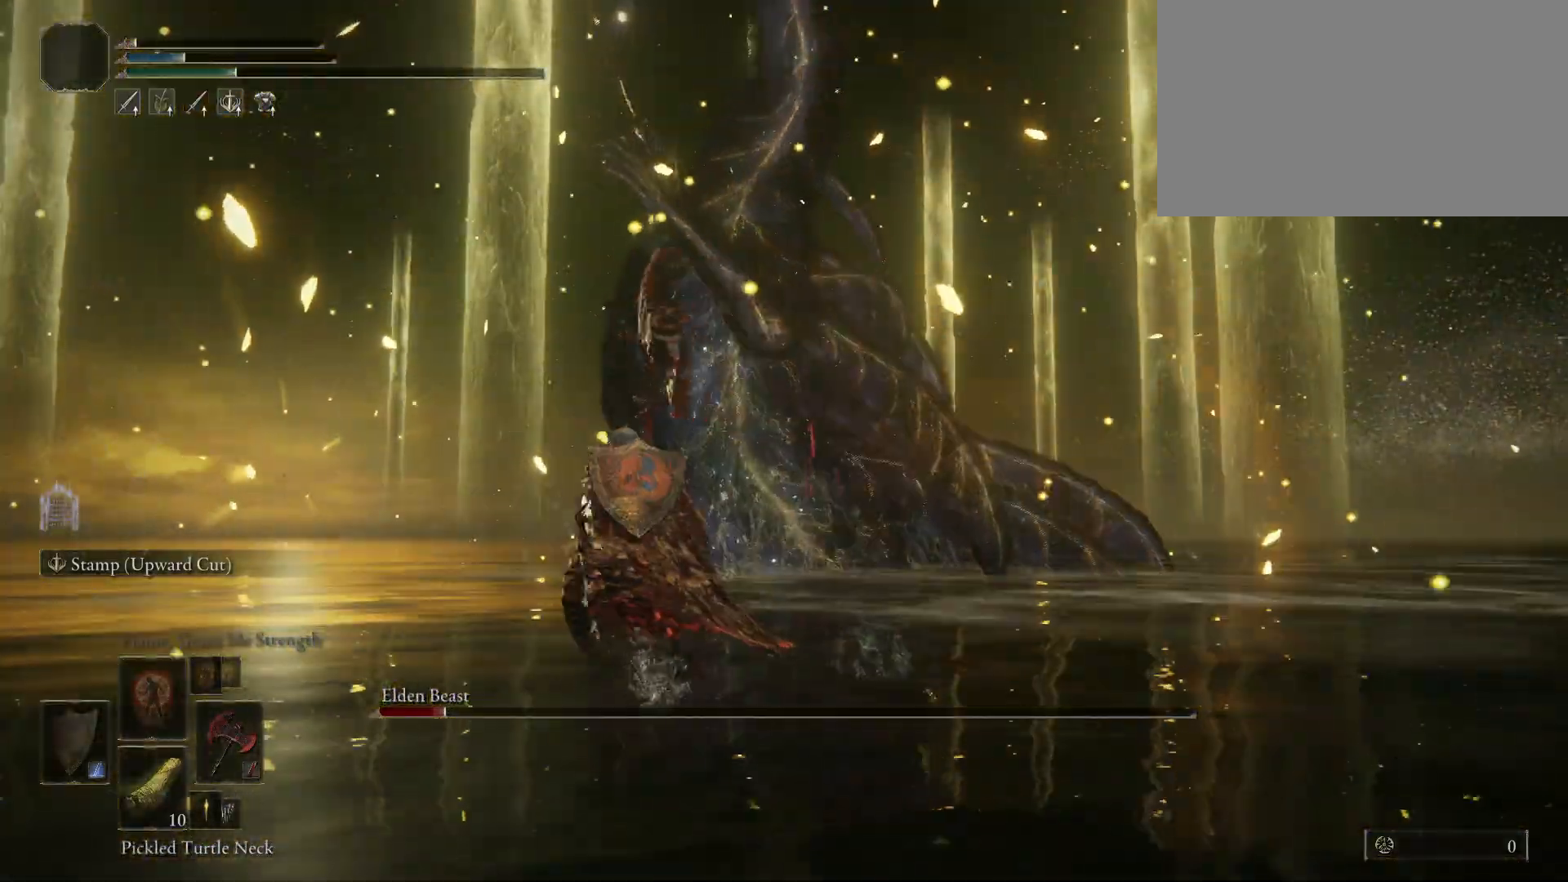
{"keys": ["w"], "mouse": [], "events": []}
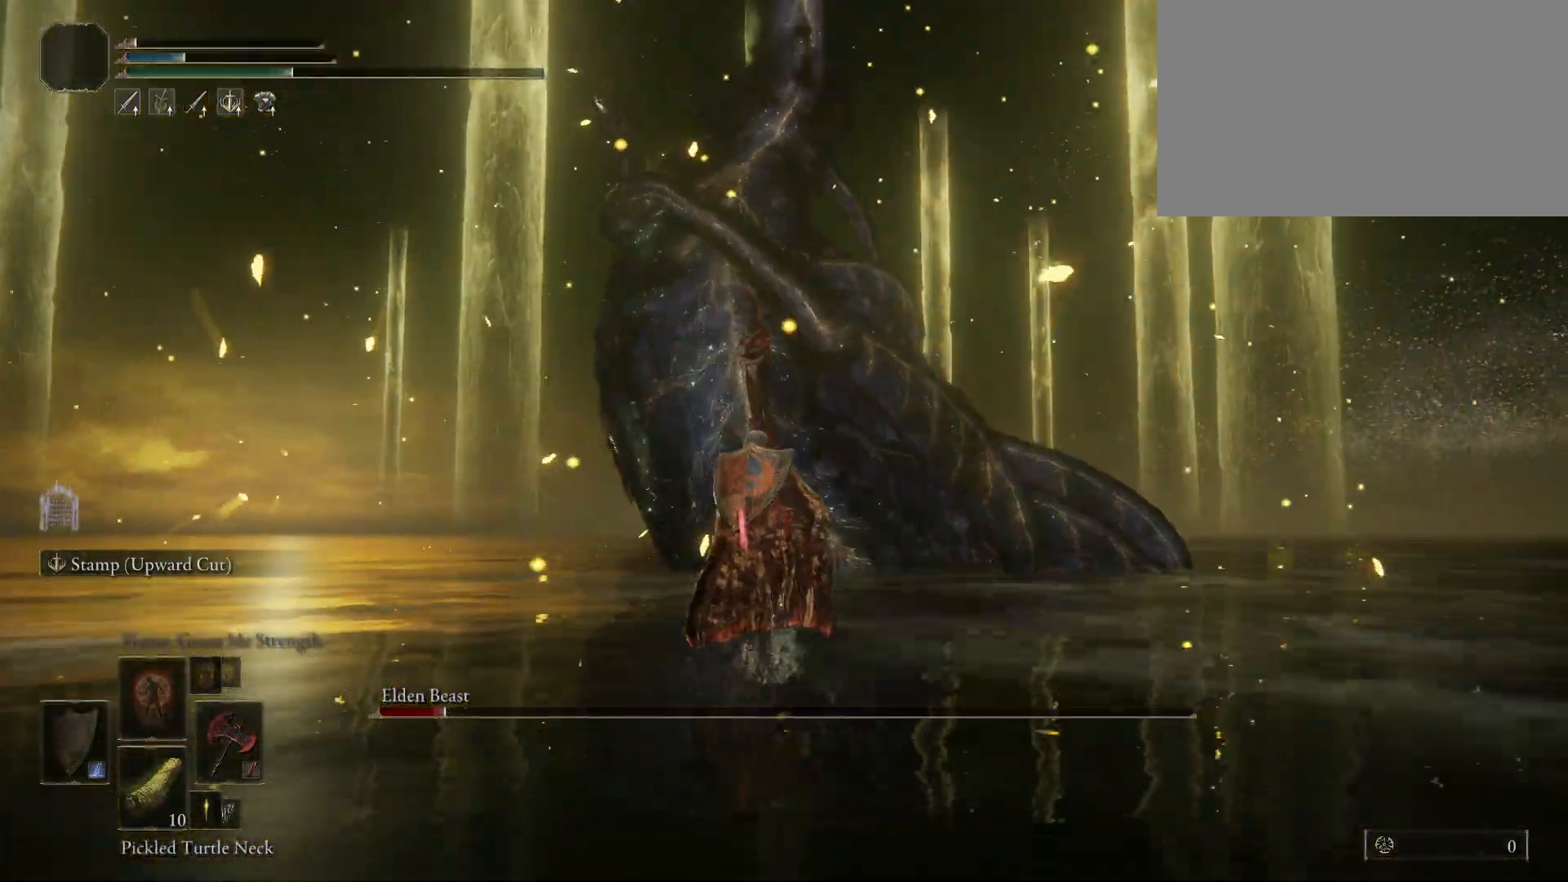
{"keys": ["w"], "mouse": [], "events": []}
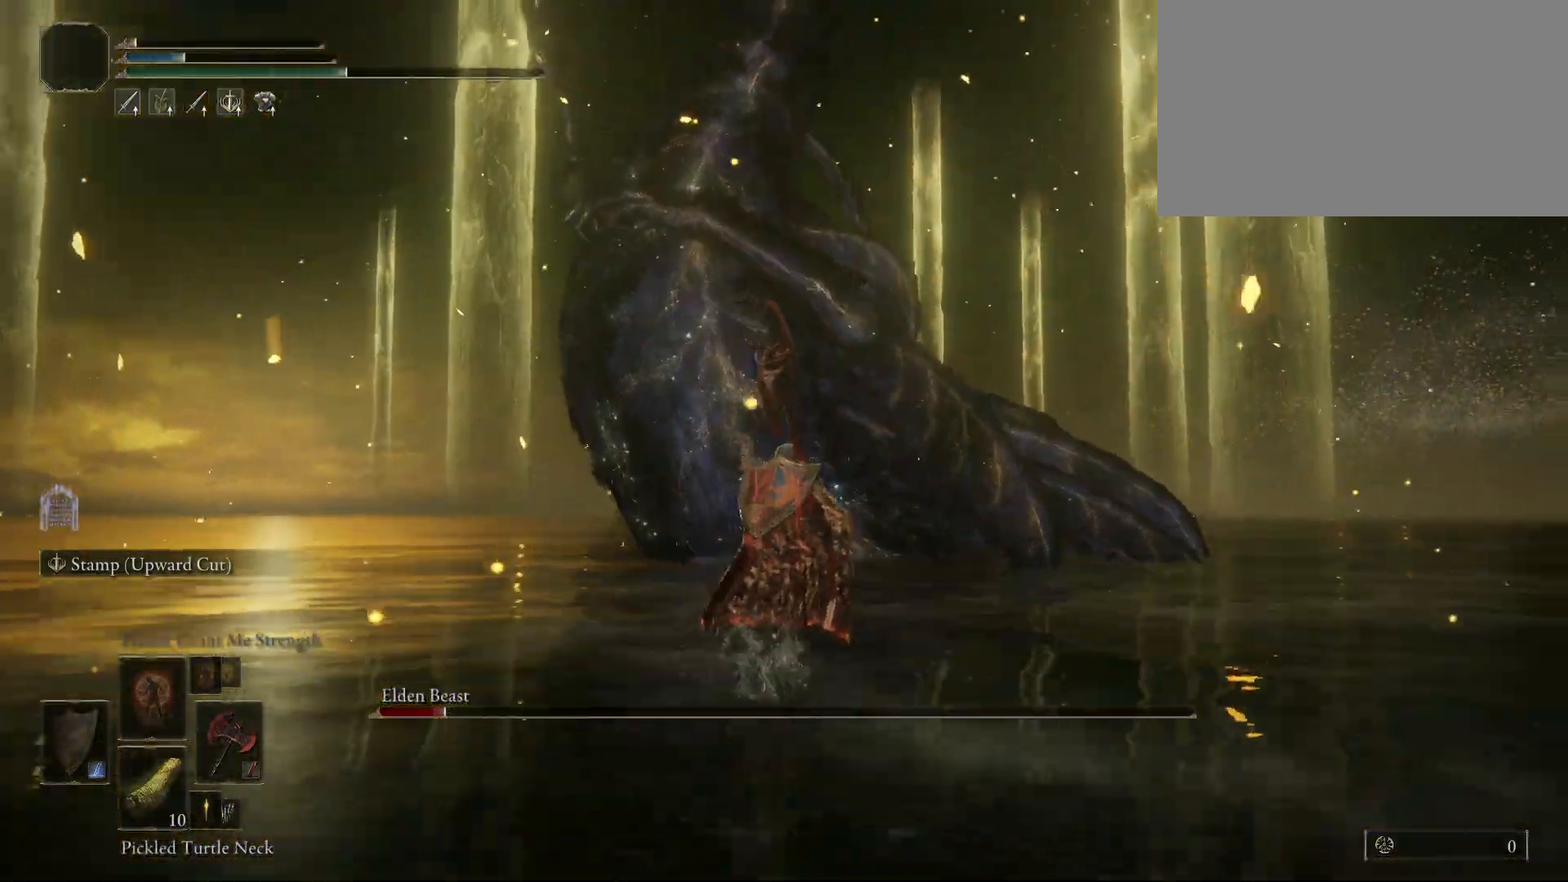
{"keys": ["space", "w"], "mouse": [], "events": [[17, "space", "down"]]}
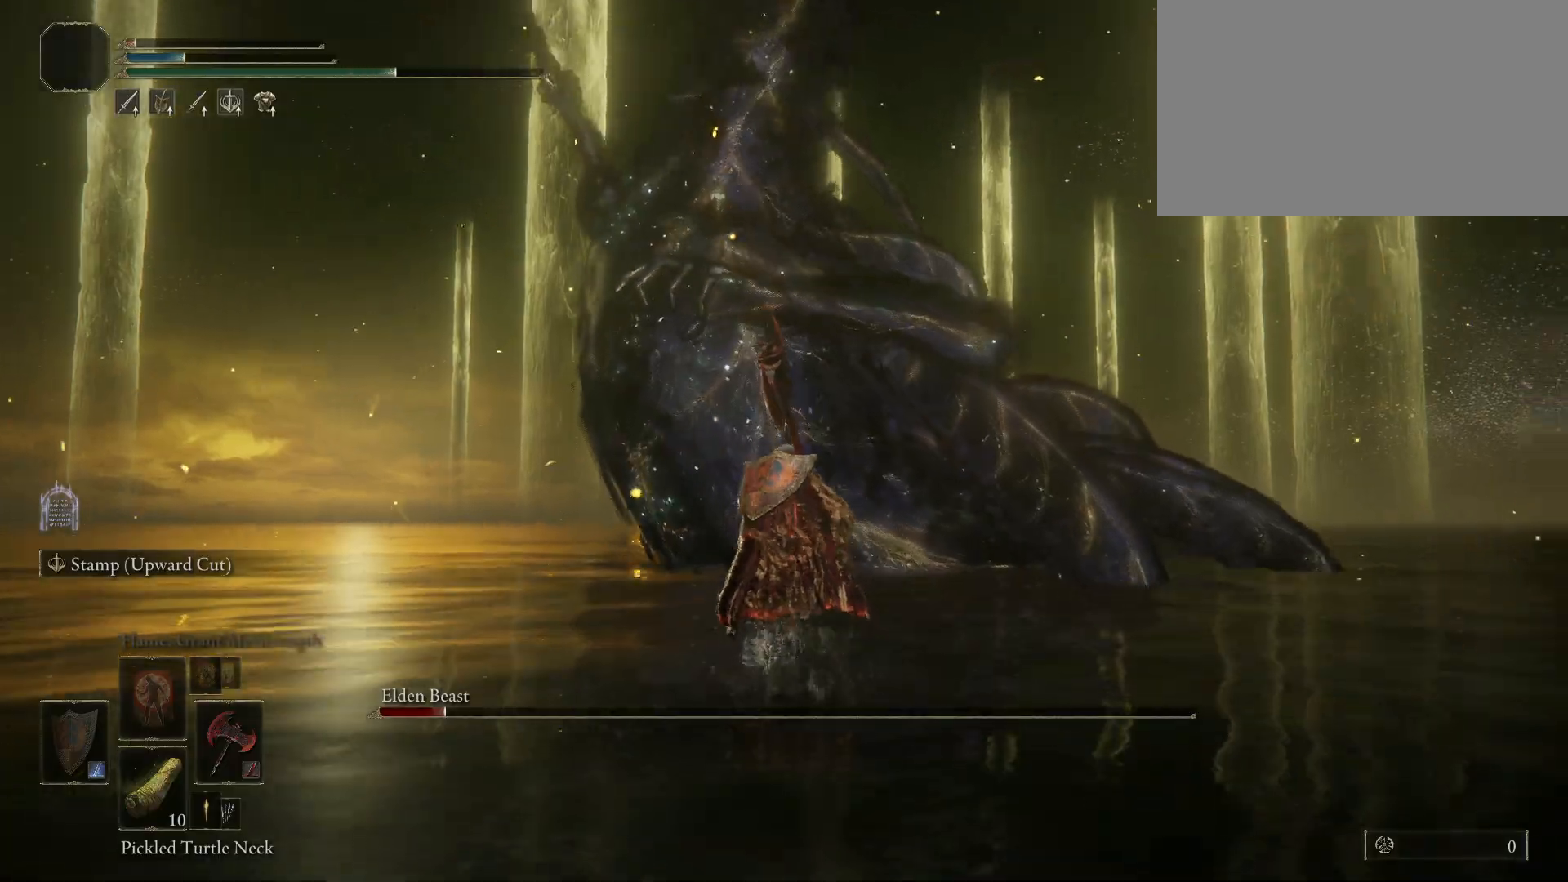
{"keys": ["space", "w"], "mouse": [], "events": []}
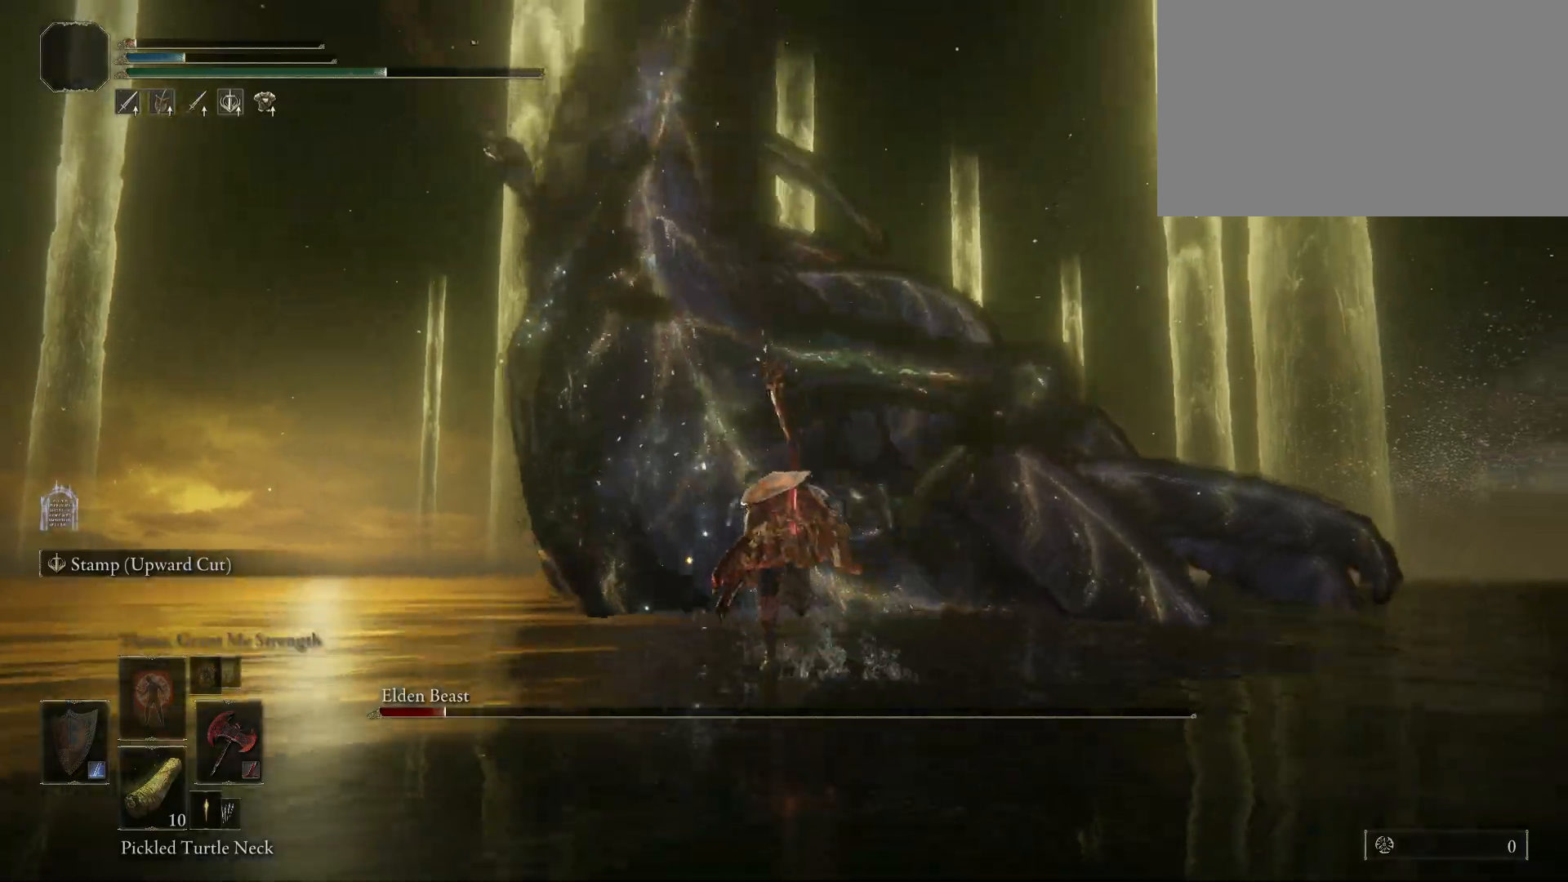
{"keys": ["shift", "space", "w"], "mouse": ["right"], "events": [[134, "shift", "down"], [384, "mouse_right", "down"]]}
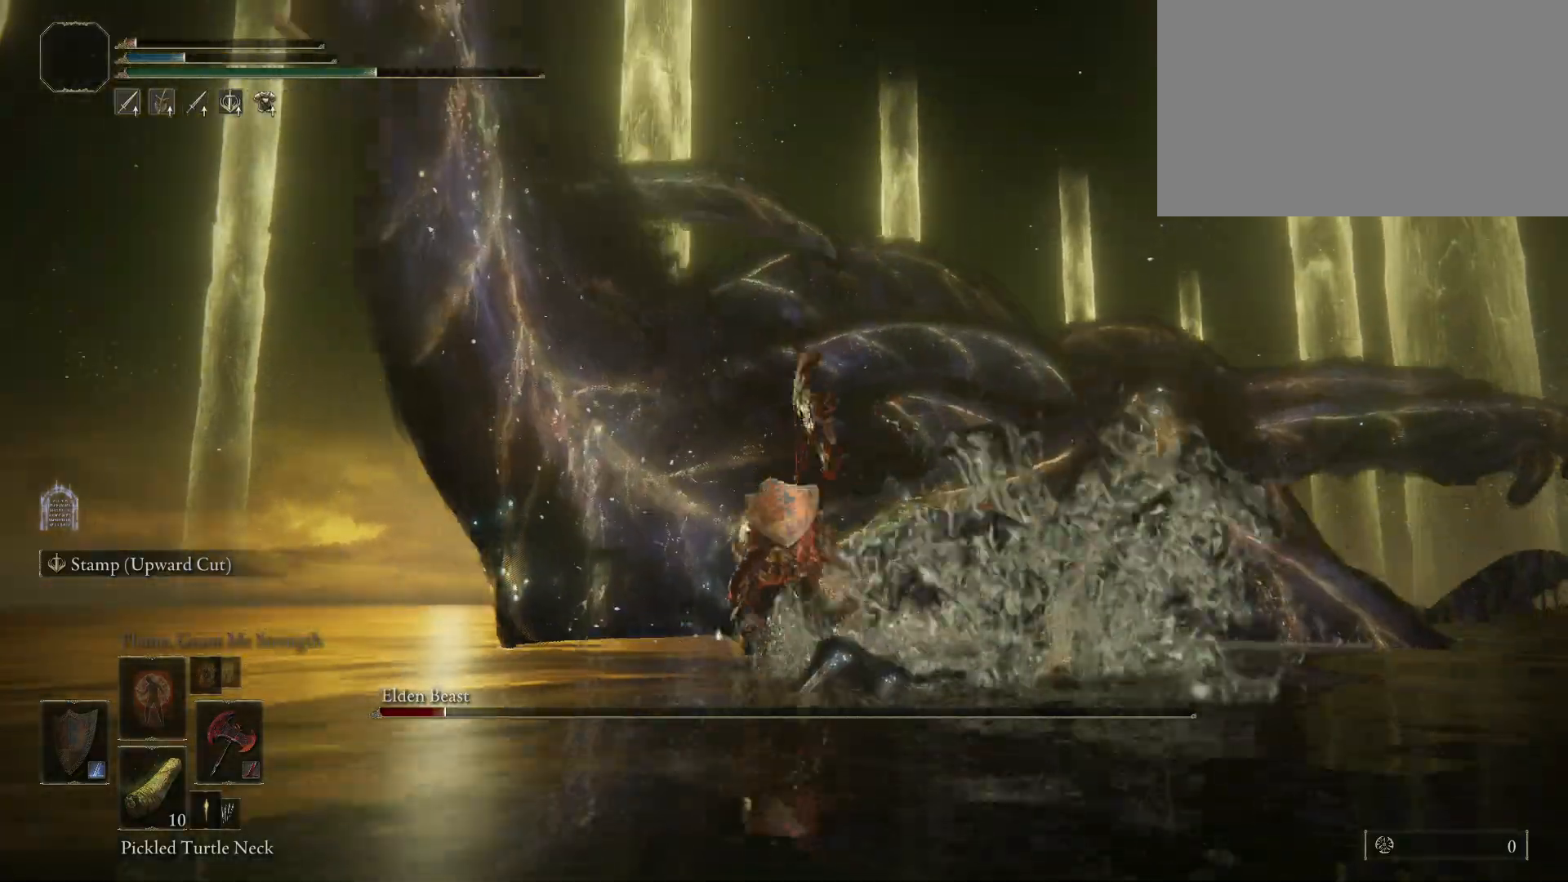
{"keys": ["shift", "space", "w"], "mouse": ["right"], "events": [[150, "mouse_left", "down"], [300, "mouse_left", "up"], [334, "mouse_left", "down"], [467, "mouse_left", "up"]]}
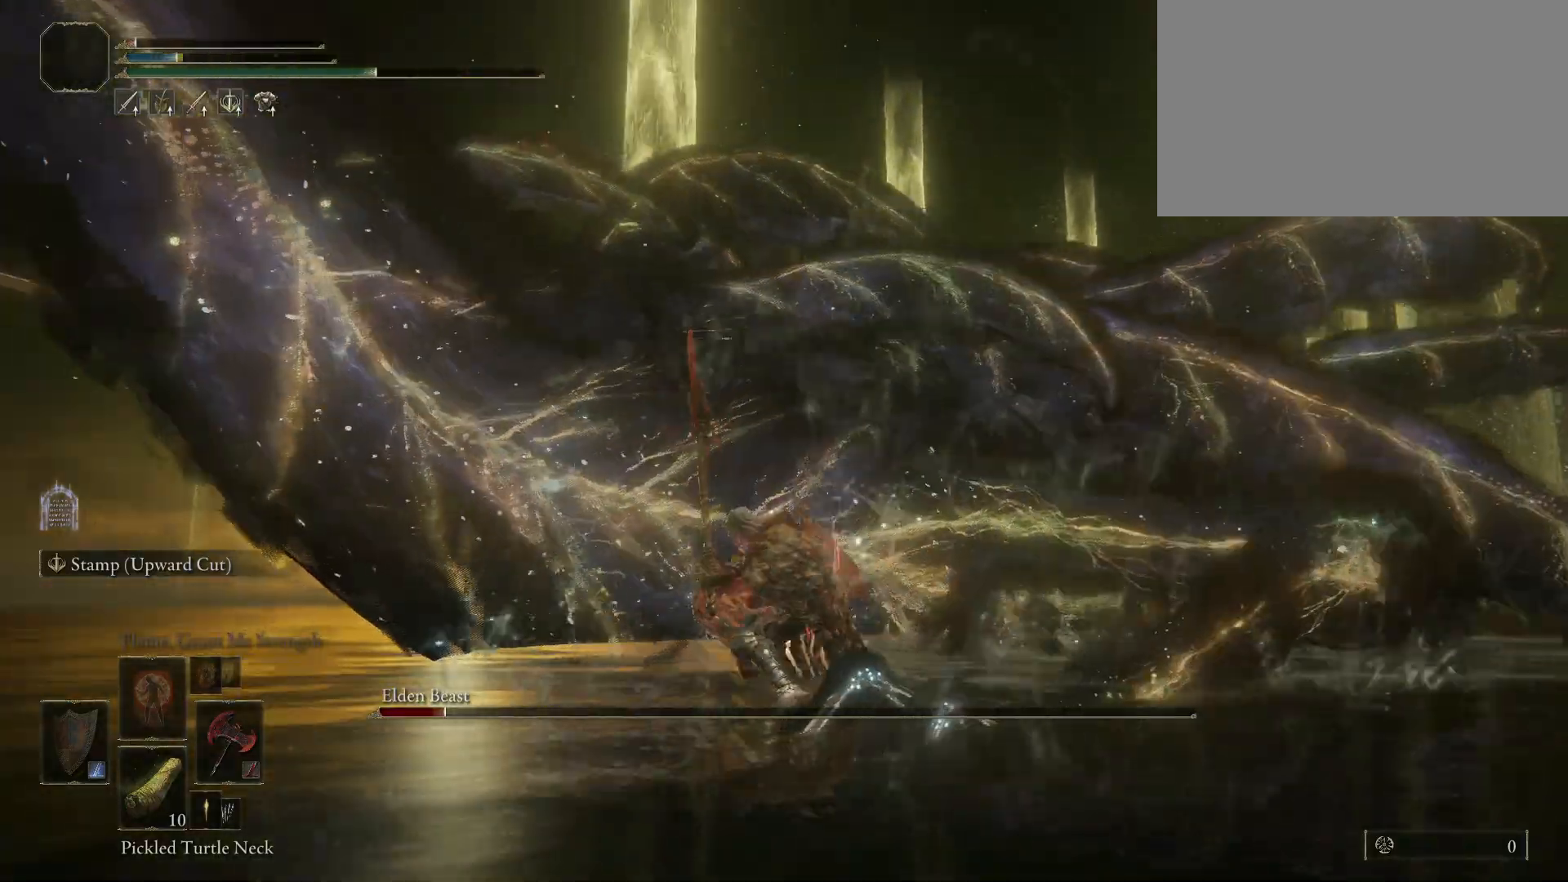
{"keys": ["shift", "space", "w"], "mouse": ["right"], "events": []}
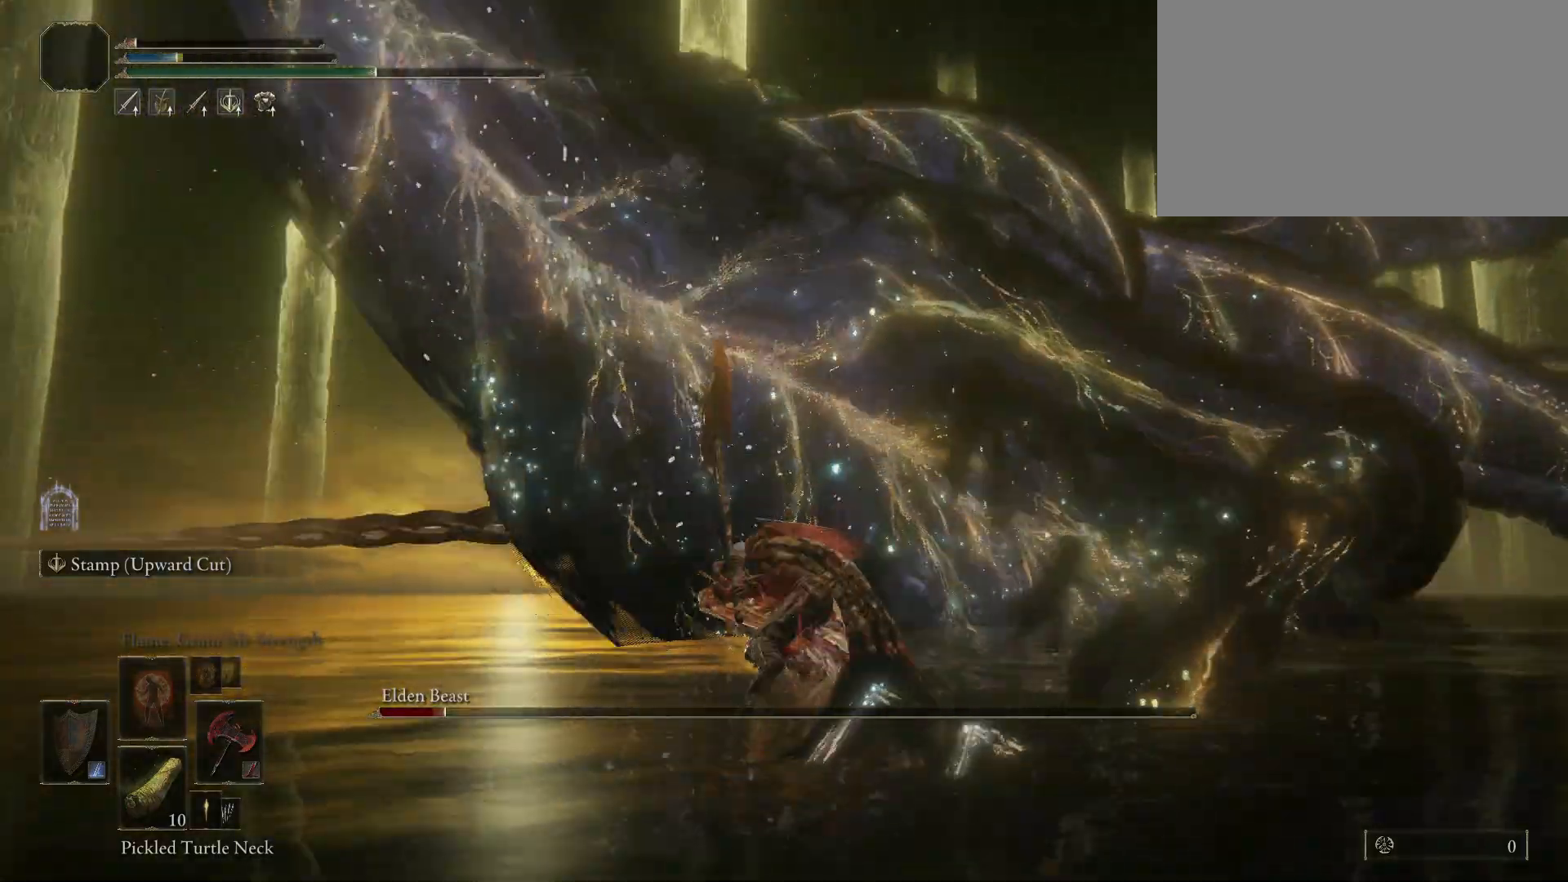
{"keys": ["shift", "space", "w"], "mouse": ["right"], "events": []}
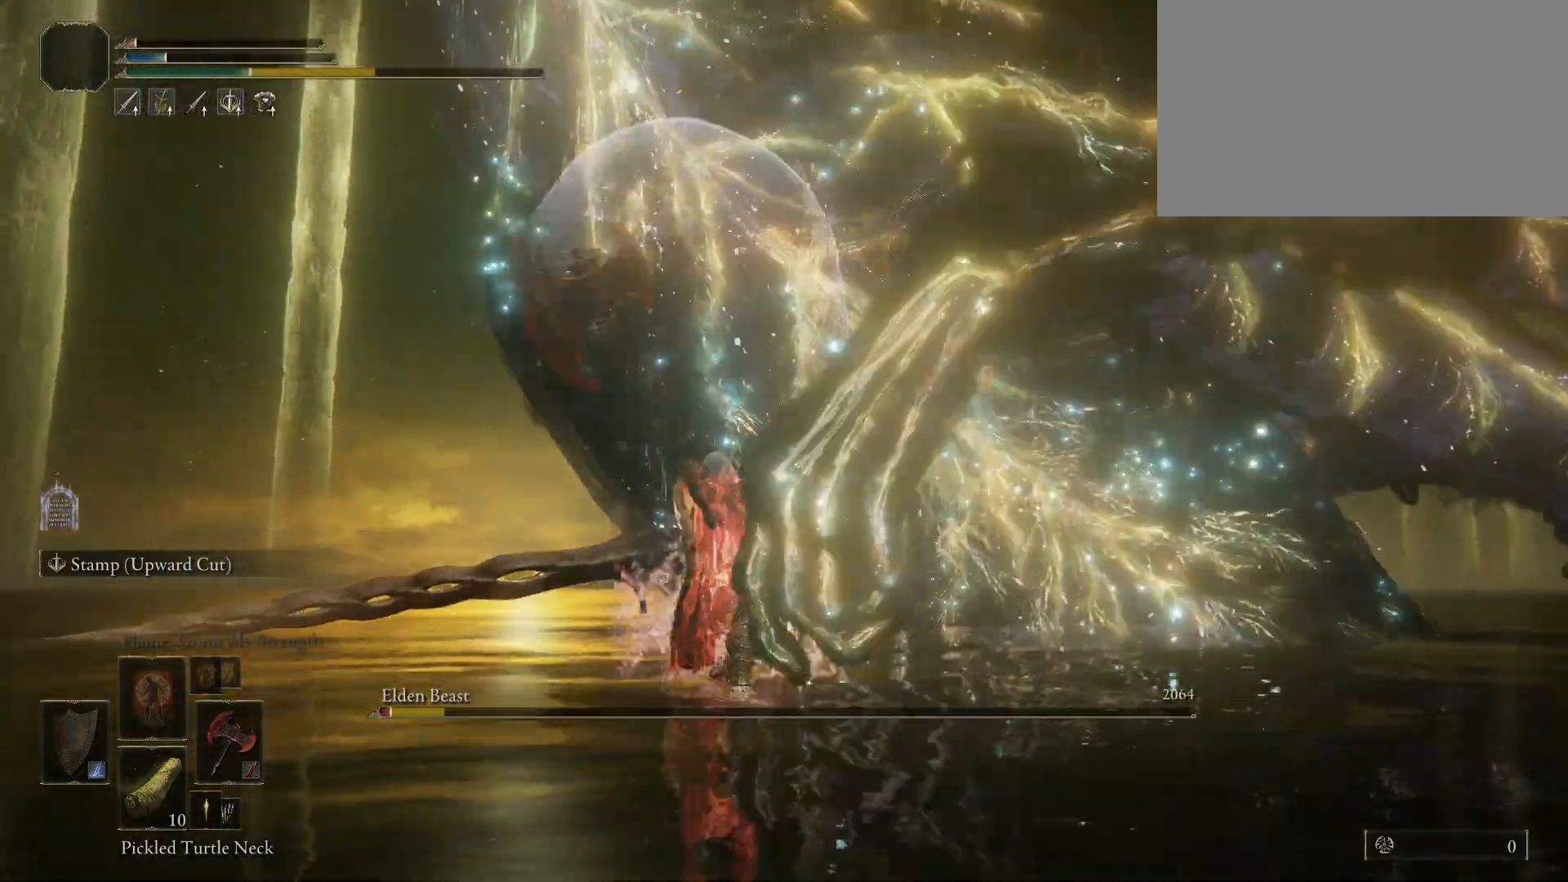
{"keys": [], "mouse": [], "events": [[50, "mouse_right", "up"], [200, "space", "up"], [234, "shift", "up"], [467, "w", "up"]]}
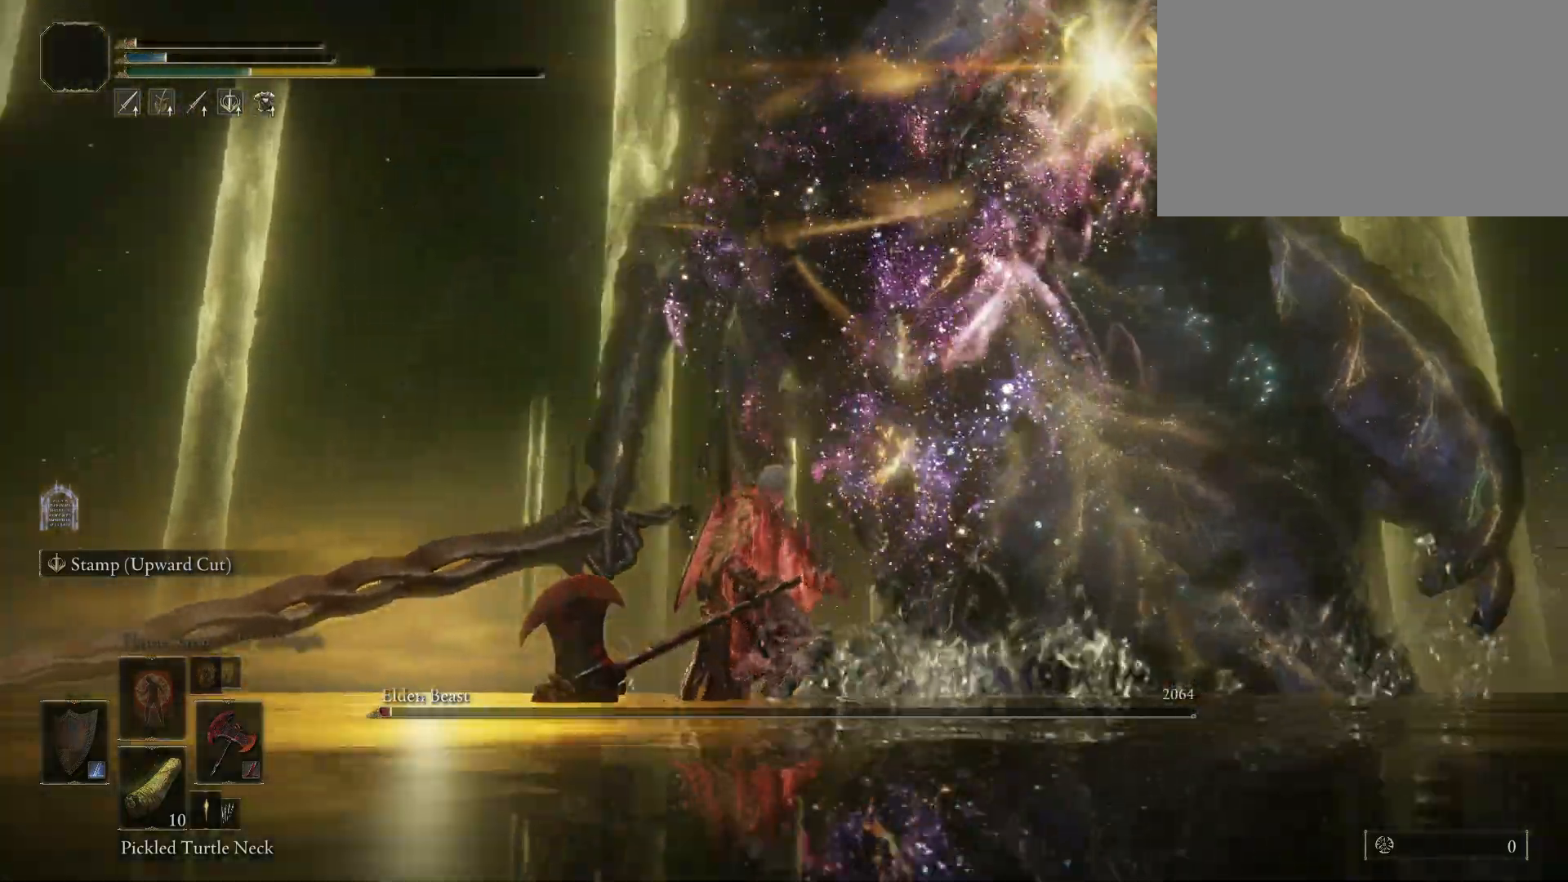
{"keys": ["s"], "mouse": [], "events": [[300, "a", "down"], [400, "s", "down"], [500, "a", "up"]]}
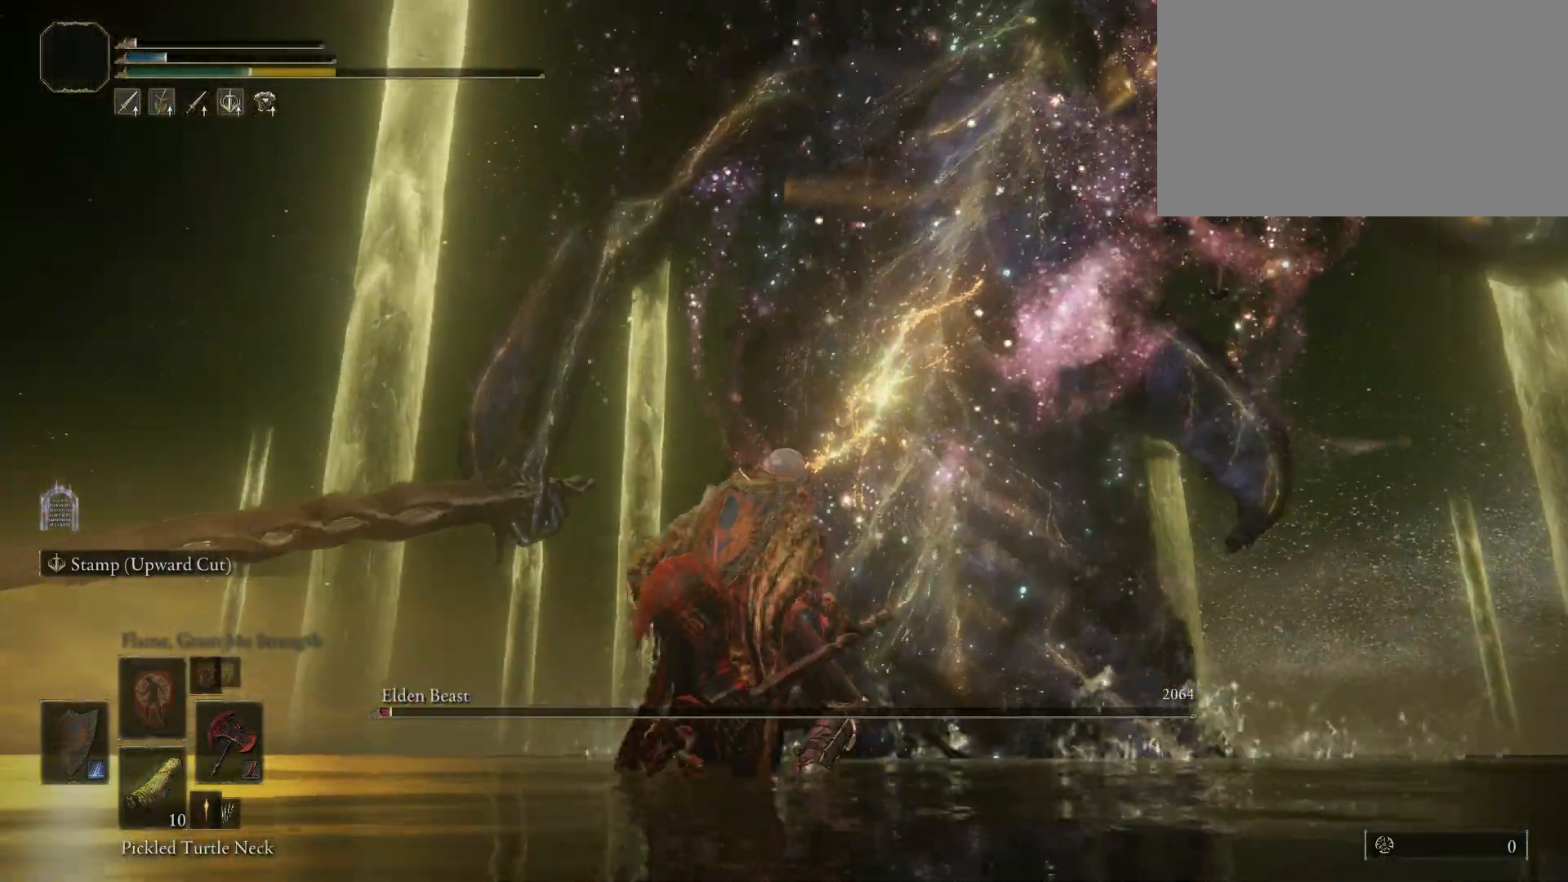
{"keys": ["s"], "mouse": [], "events": [[317, "space", "down"], [417, "space", "up"]]}
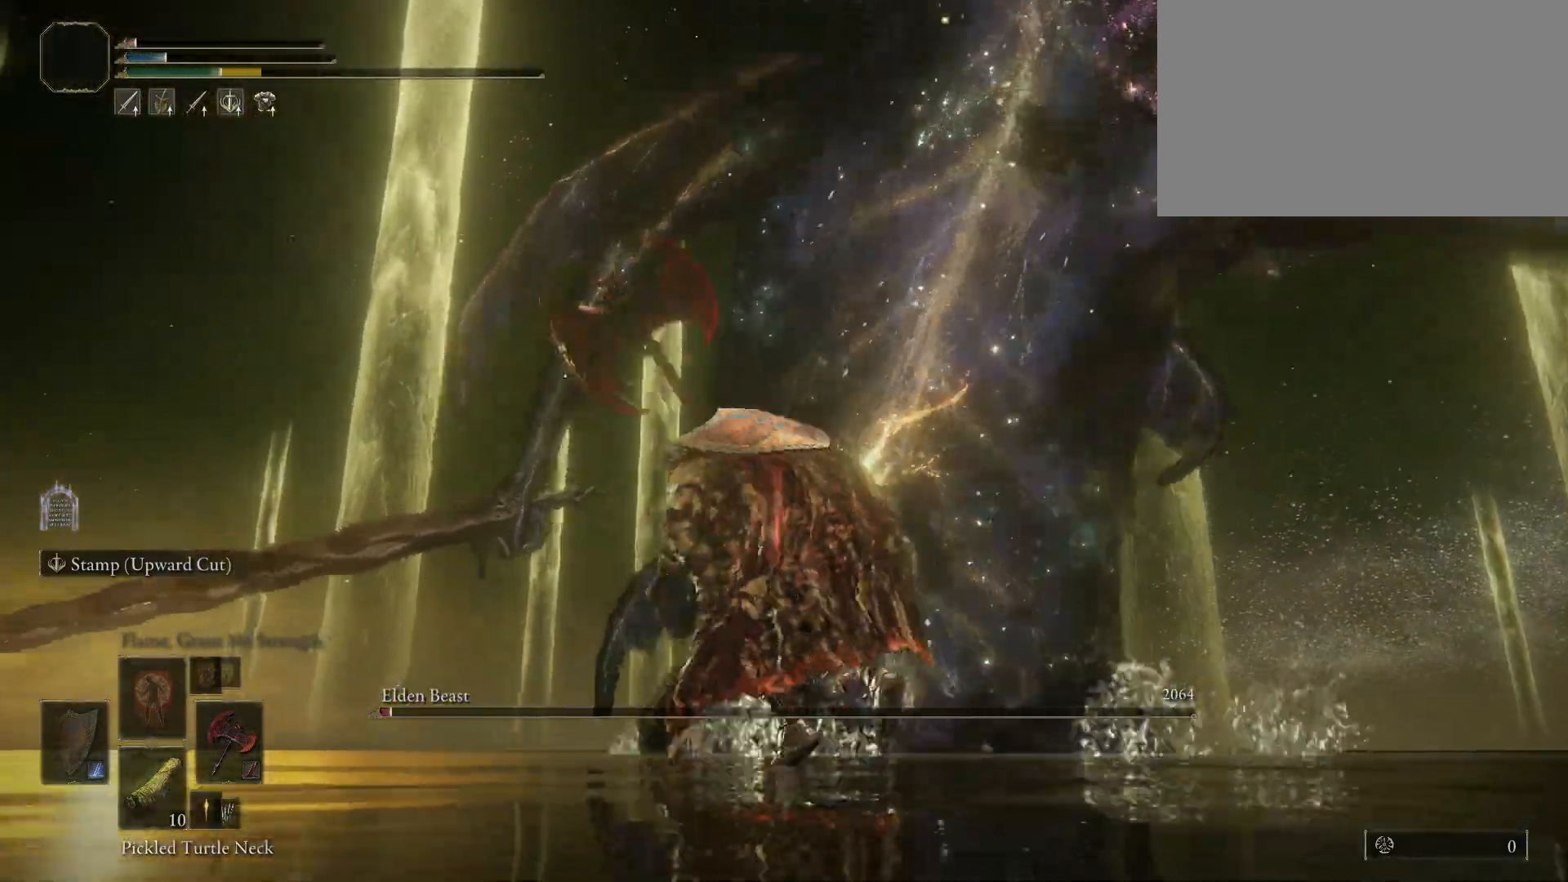
{"keys": ["a", "s"], "mouse": [], "events": [[467, "a", "down"]]}
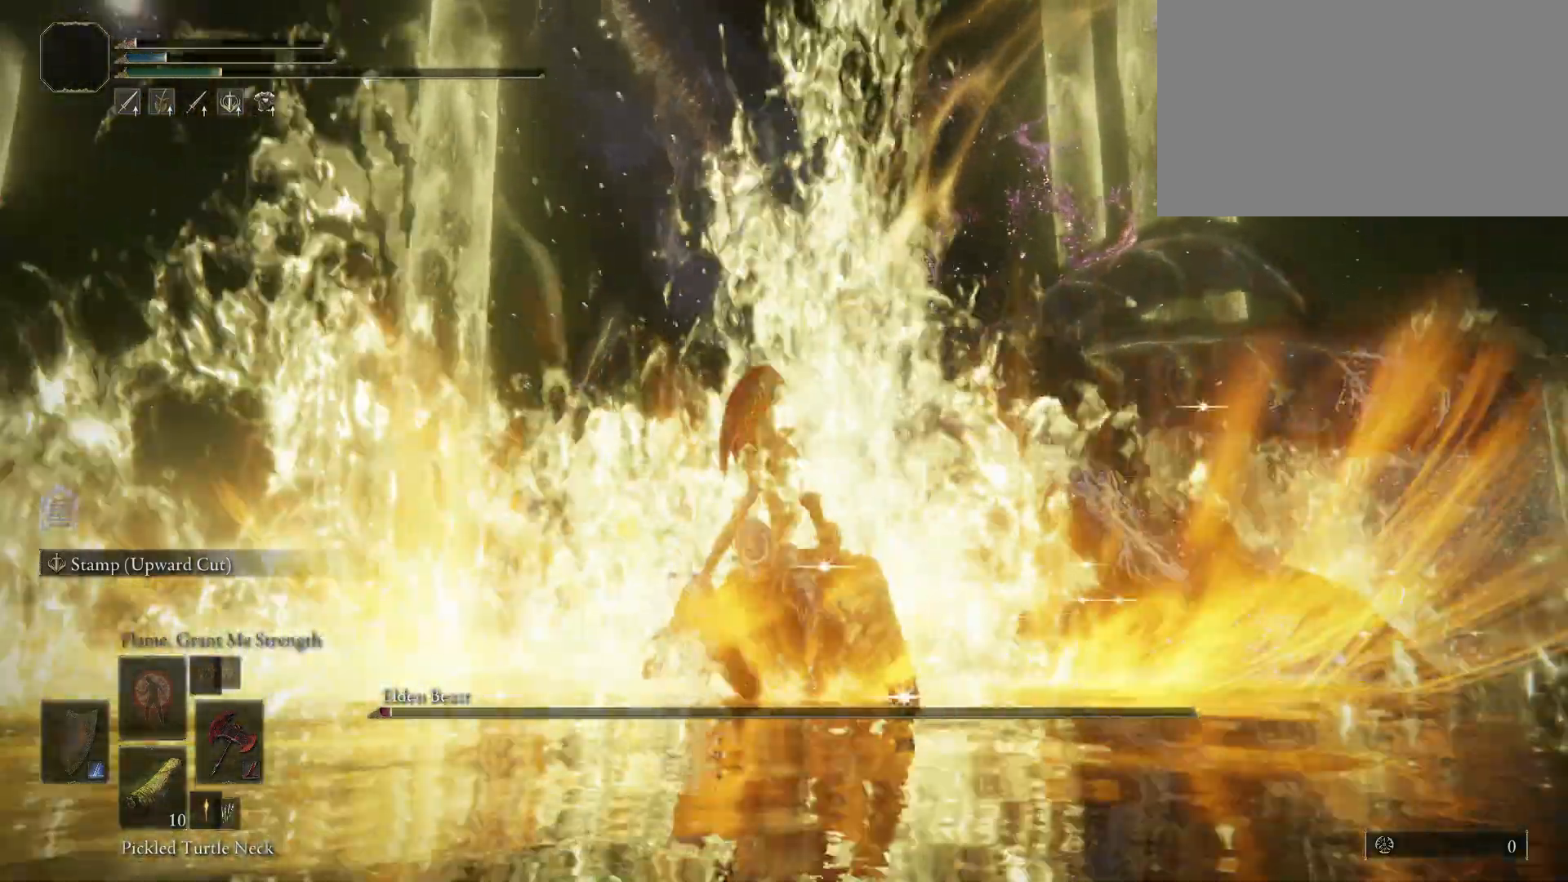
{"keys": ["space", "w"], "mouse": [], "events": [[17, "s", "up"], [117, "space", "down"], [167, "w", "down"], [250, "a", "up"]]}
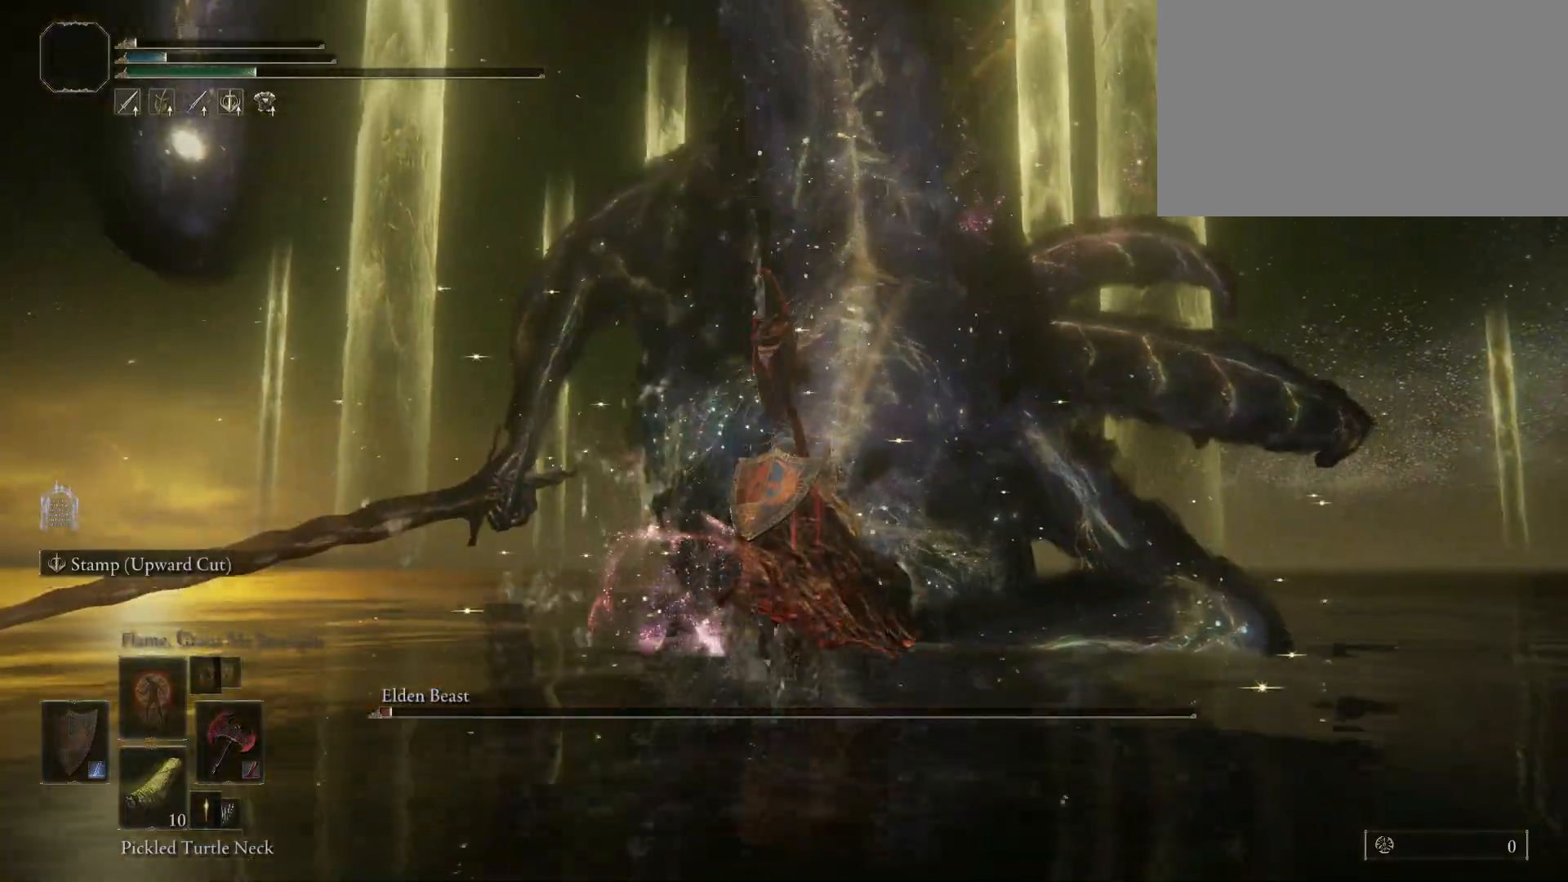
{"keys": ["space", "w"], "mouse": [], "events": []}
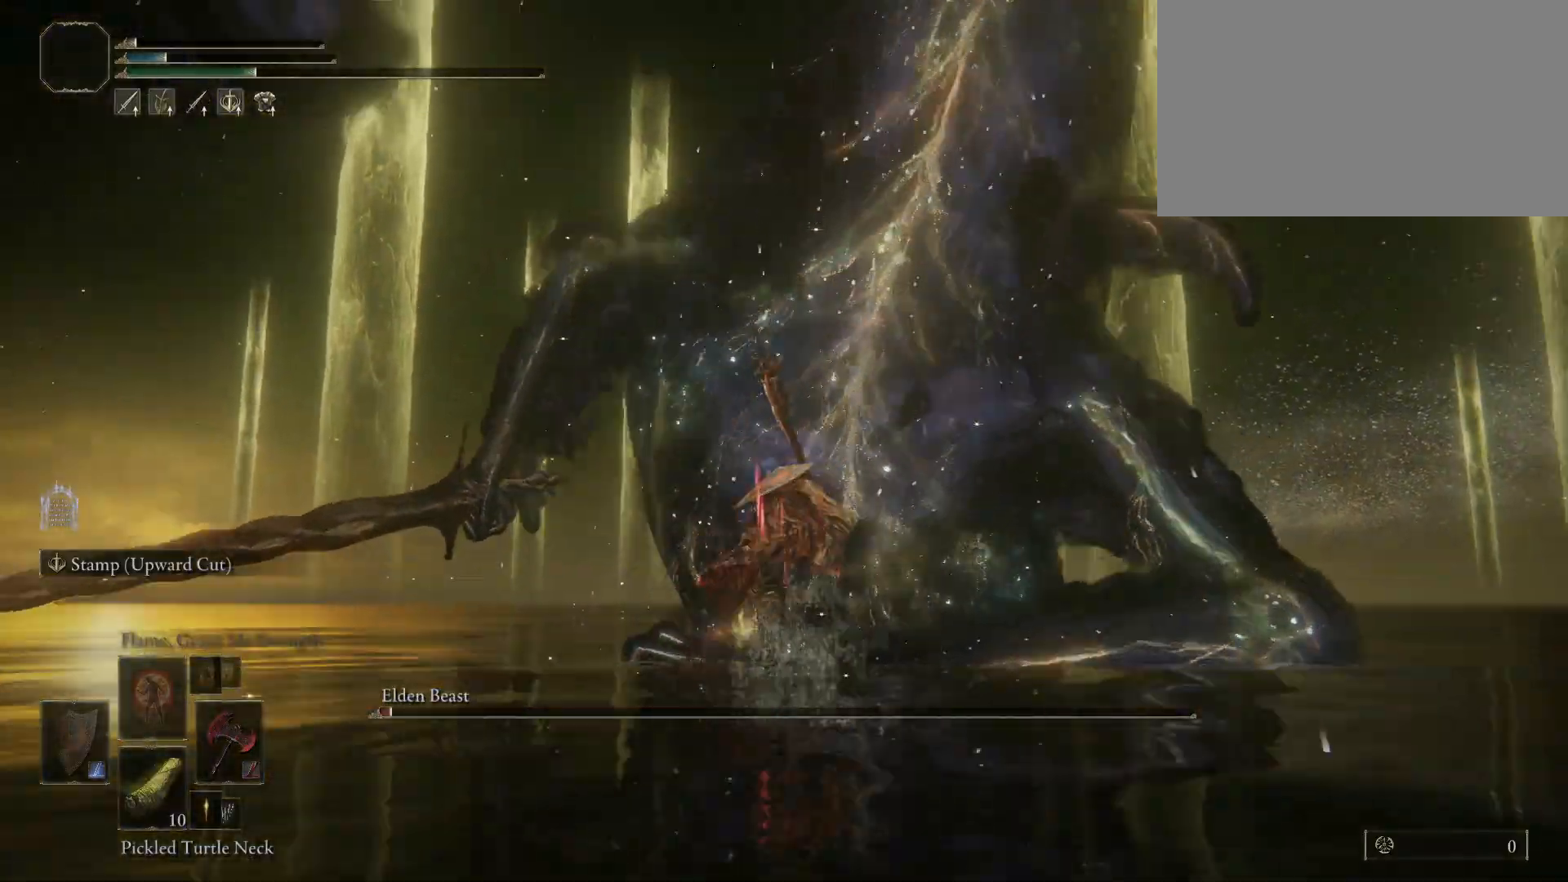
{"keys": ["space", "w"], "mouse": [], "events": [[334, "mouse_left", "down"], [484, "mouse_left", "up"]]}
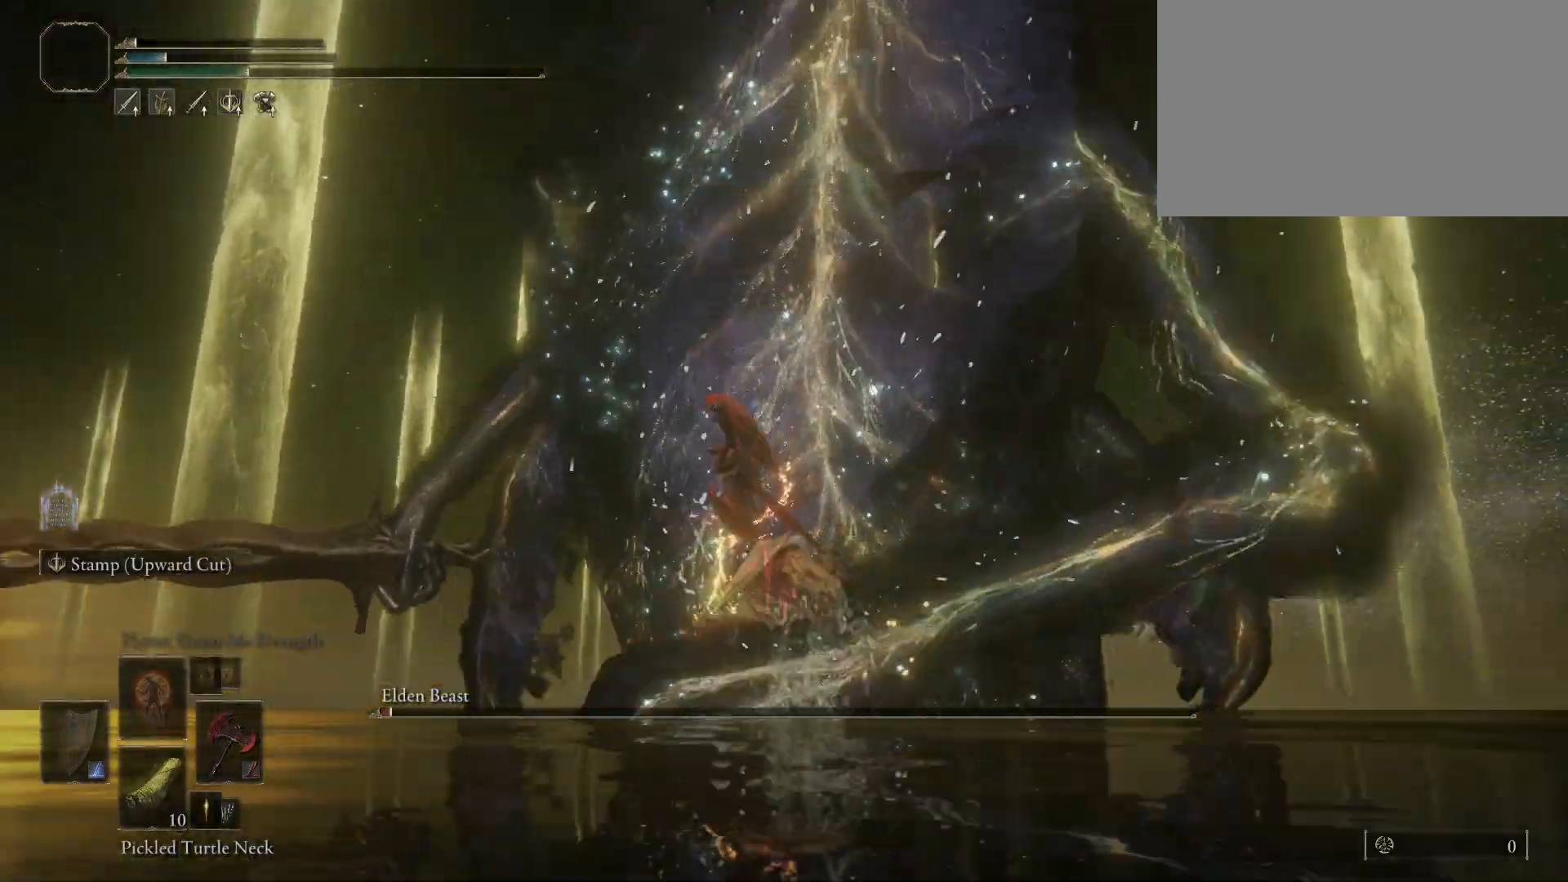
{"keys": ["space", "w"], "mouse": [], "events": []}
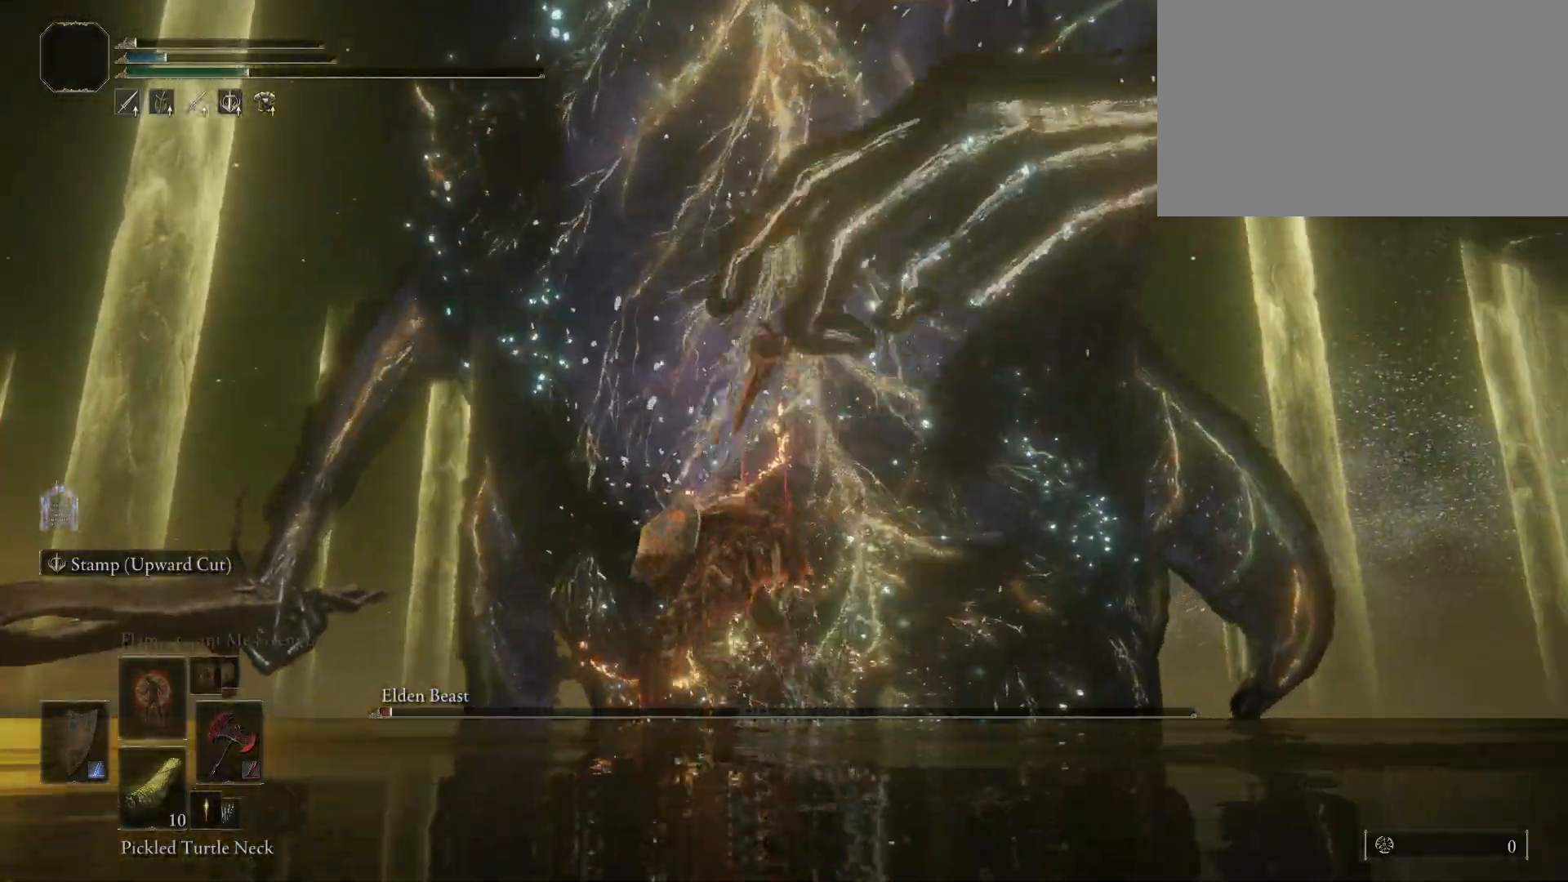
{"keys": ["w"], "mouse": [], "events": [[417, "space", "up"]]}
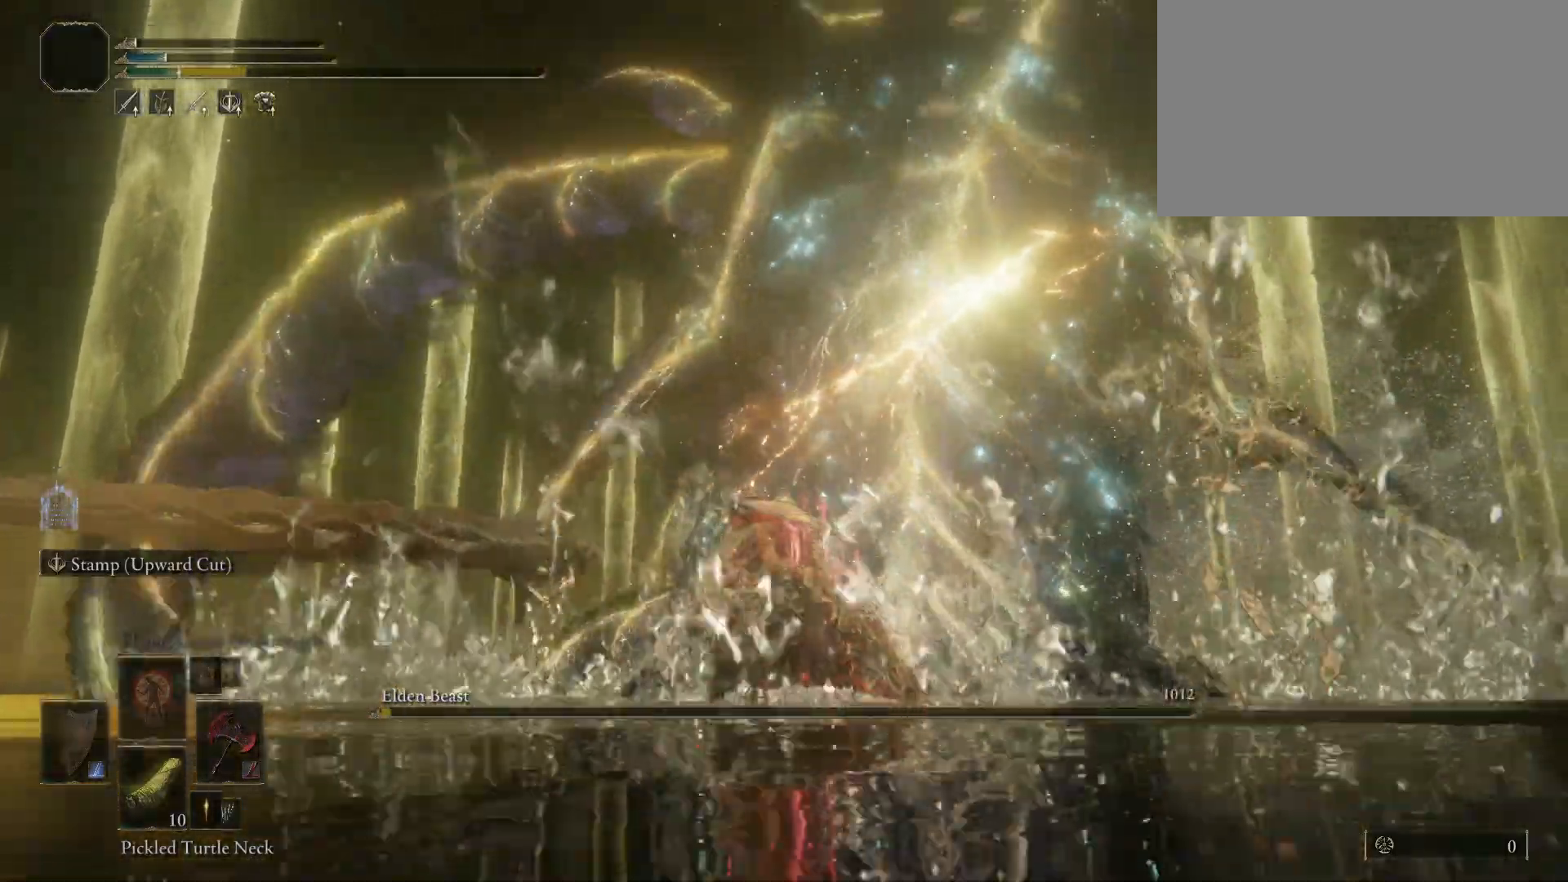
{"keys": [], "mouse": [], "events": [[150, "w", "up"]]}
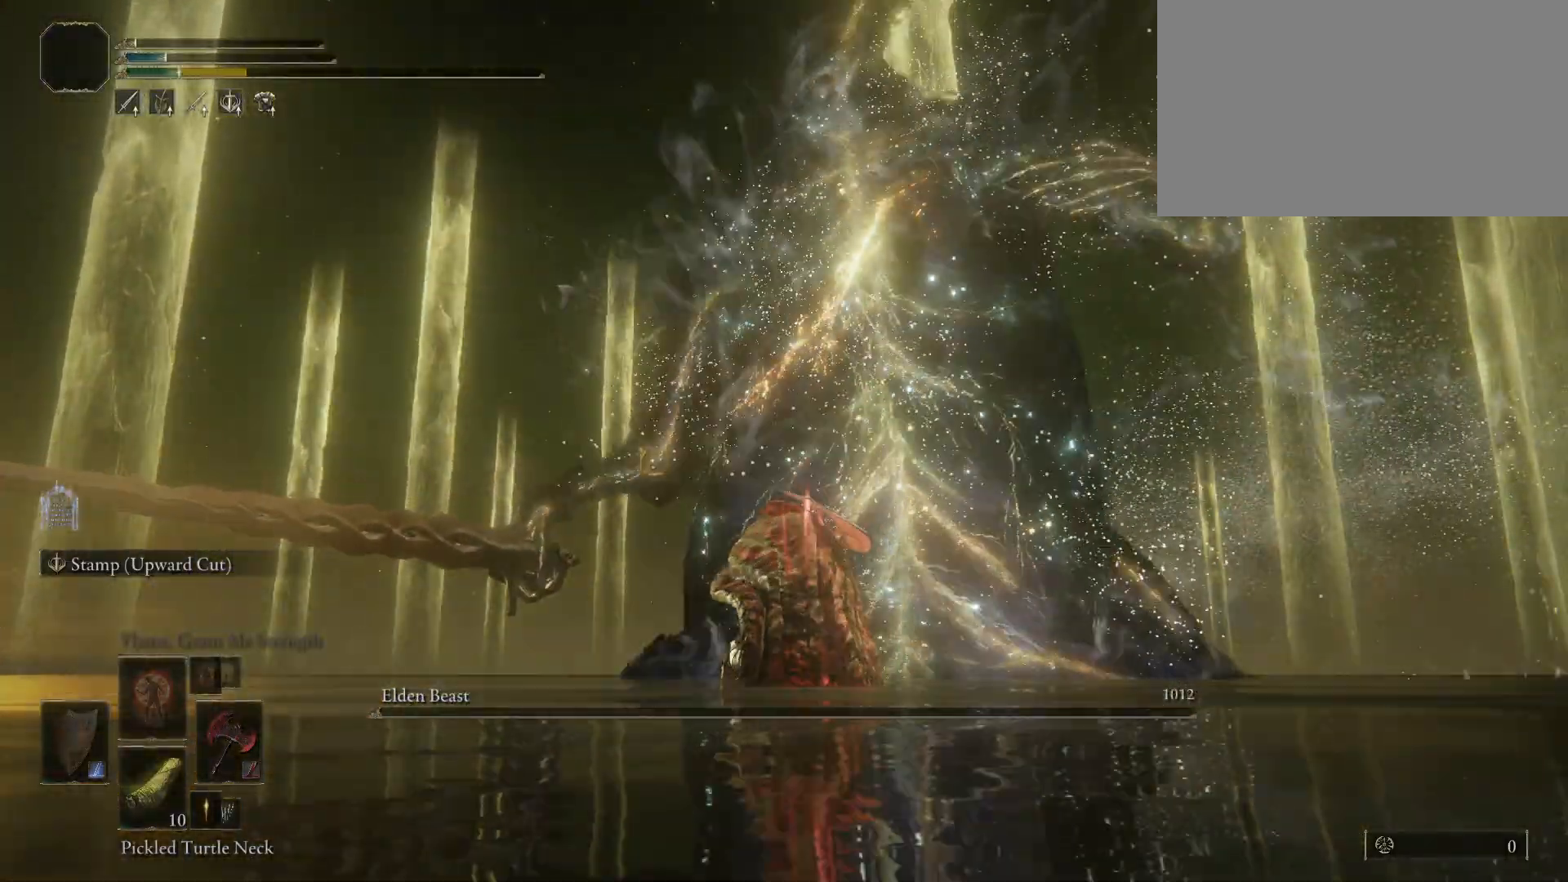
{"keys": [], "mouse": [], "events": []}
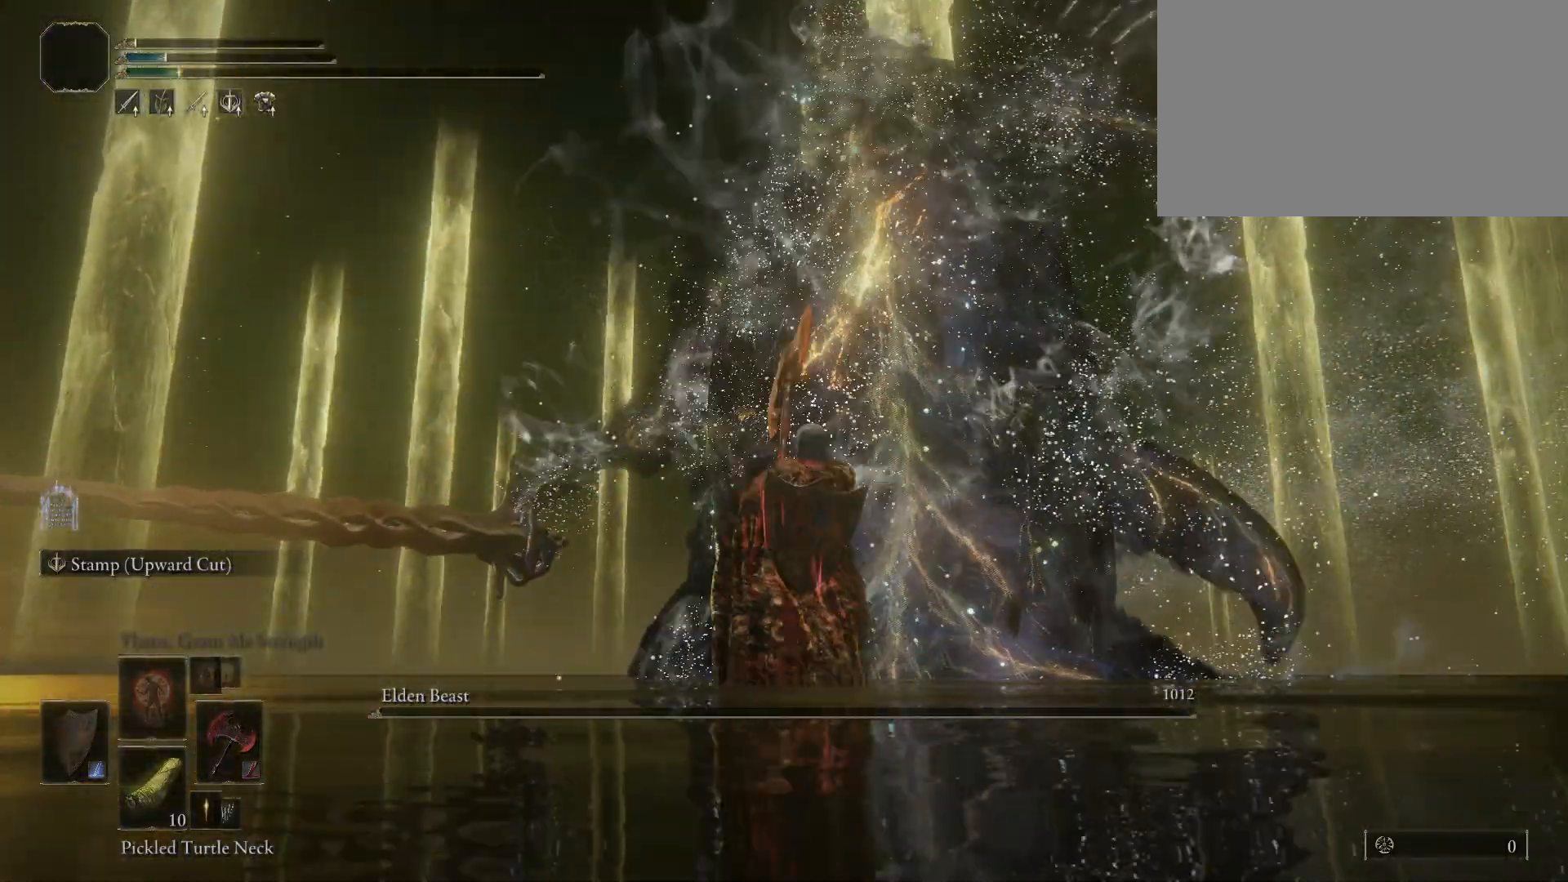
{"keys": [], "mouse": [], "events": []}